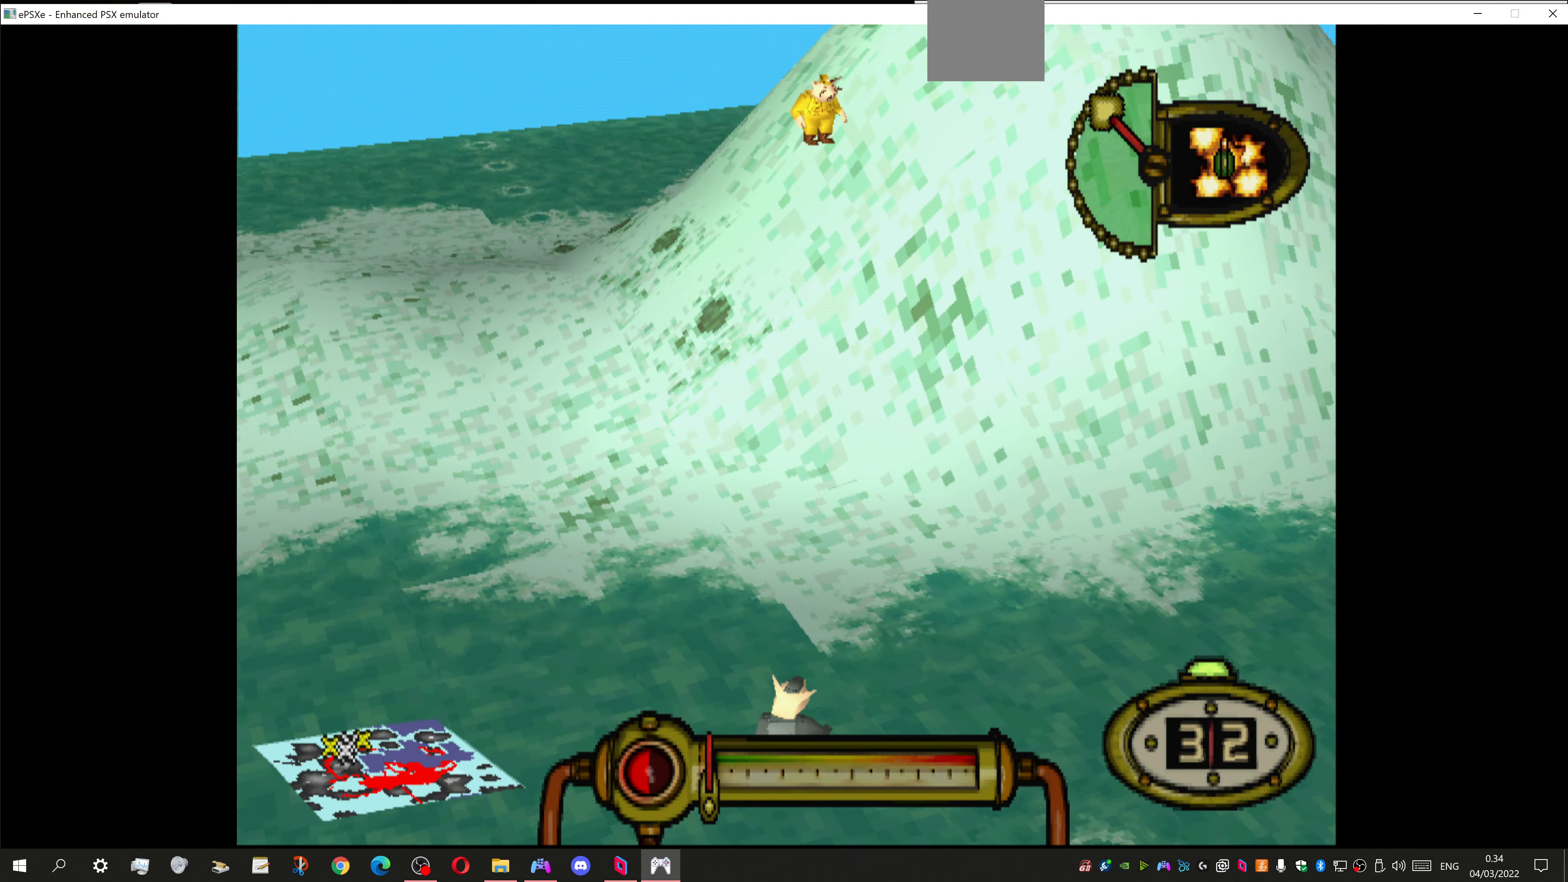
Gameplay with a controller (PlayStation layout); each line is a JSON object with the inputs held at the frame after it. "events" lists button and stick changes between this image and that frame as [ms after this image, input, new state], when the widget could be followed in between.
{"buttons": ["DPAD_LEFT"], "left_stick": "center", "right_stick": "center", "events": [[400, "DPAD_RIGHT", "up"], [467, "DPAD_LEFT", "down"]]}
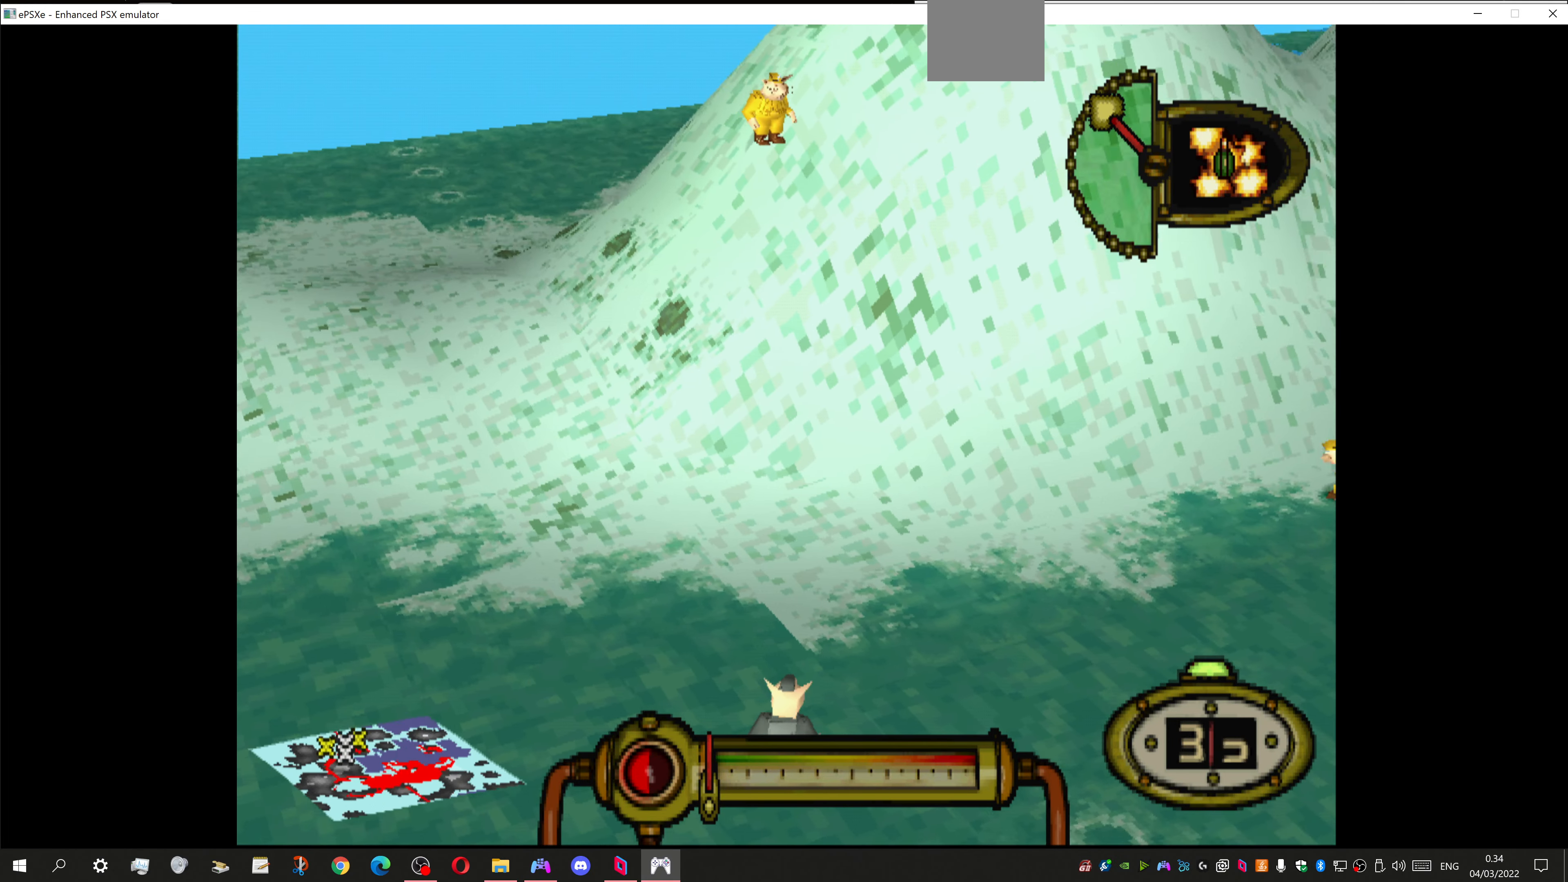
{"buttons": ["DPAD_LEFT"], "left_stick": "center", "right_stick": "center", "events": []}
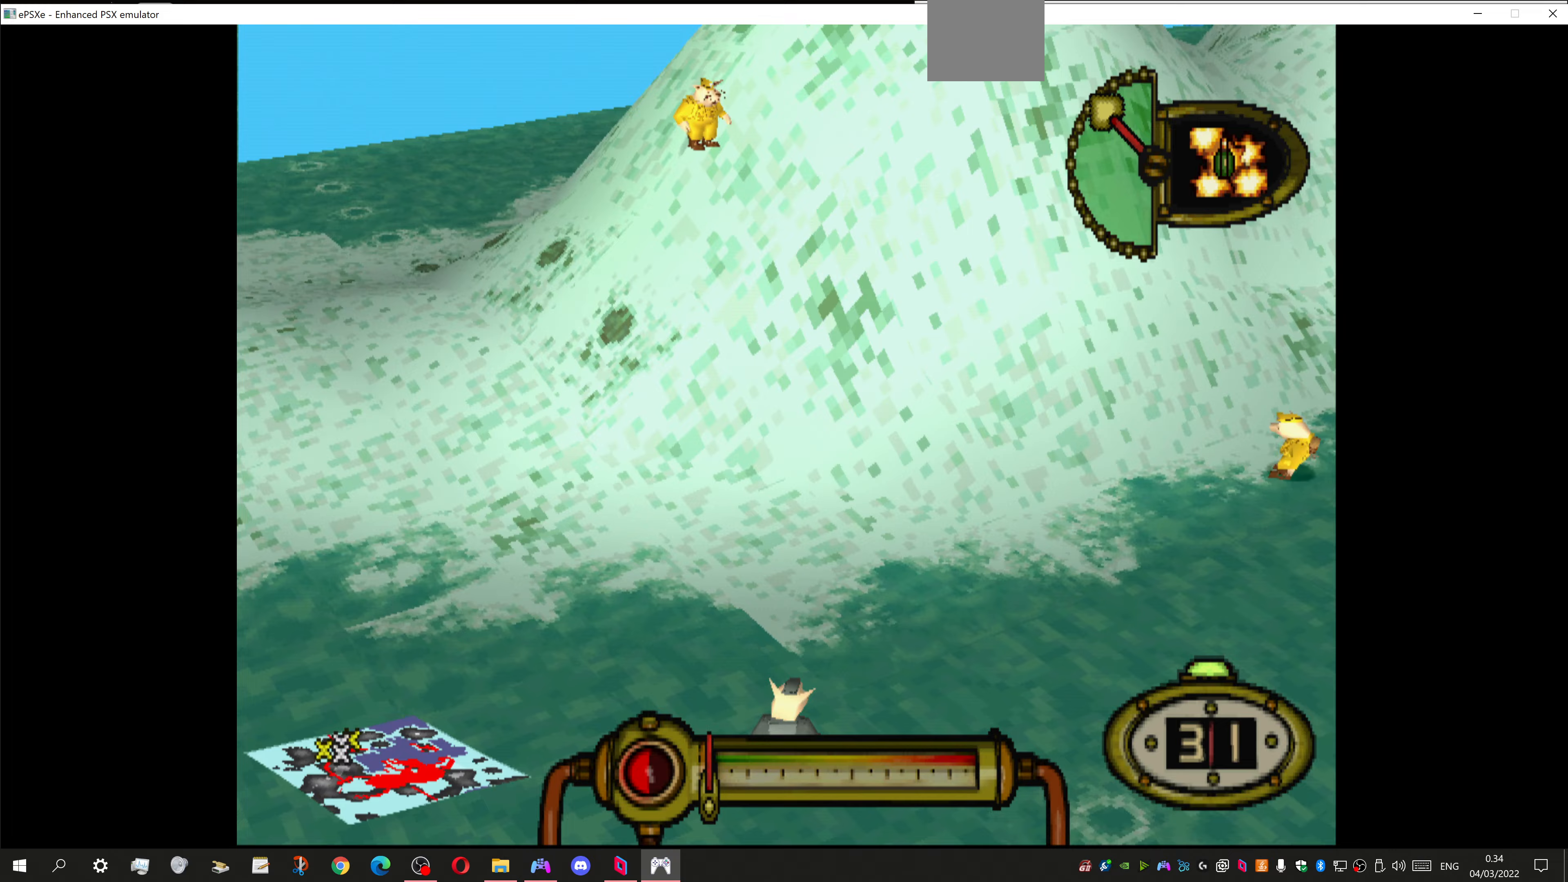
{"buttons": ["DPAD_LEFT"], "left_stick": "center", "right_stick": "center", "events": []}
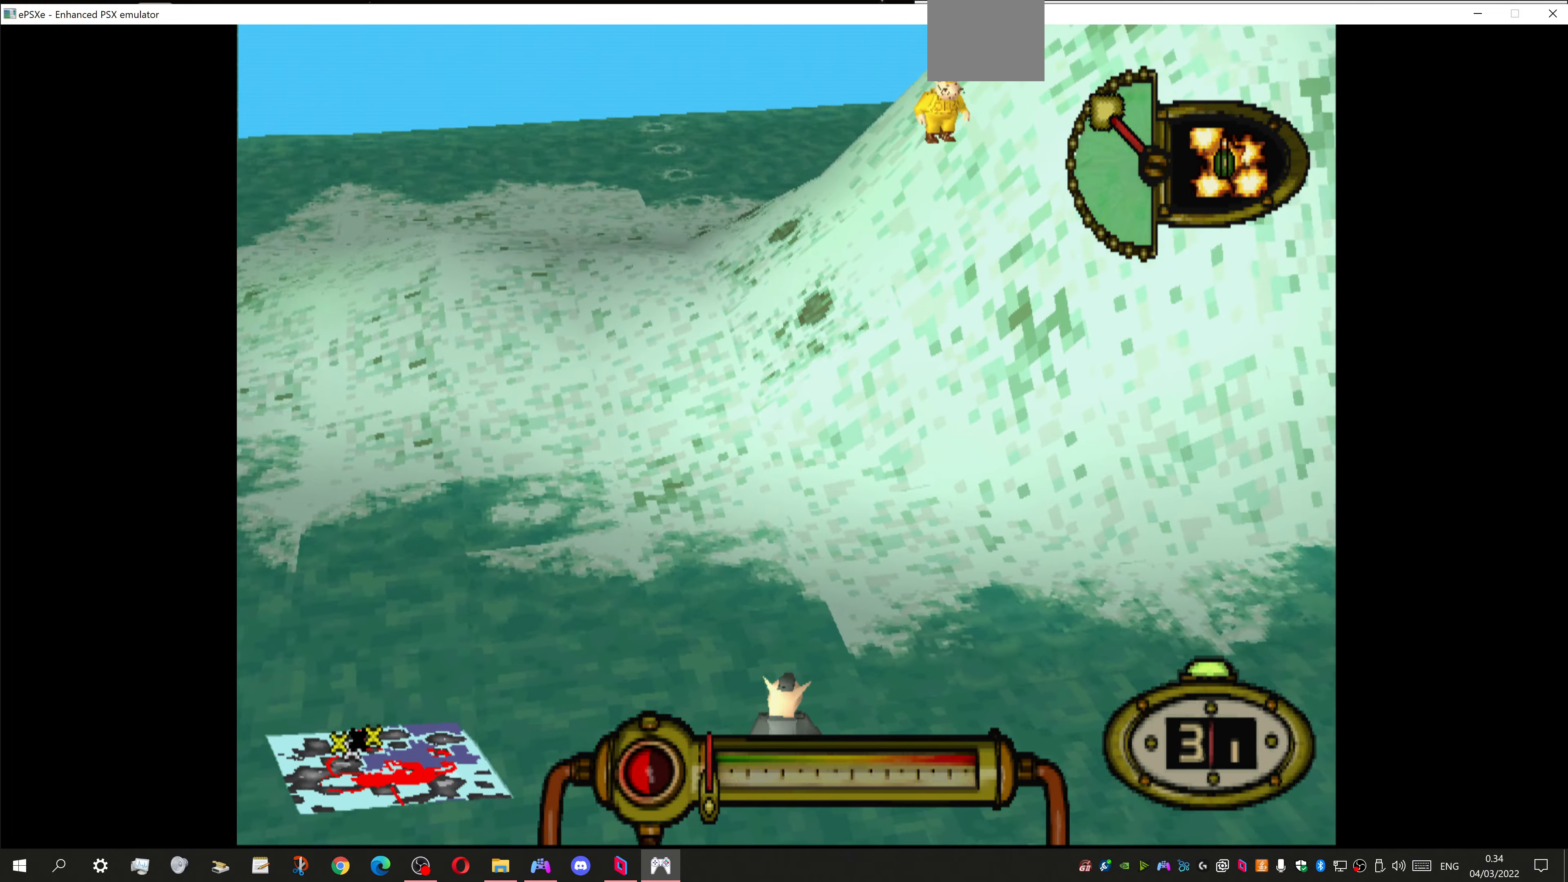
{"buttons": ["DPAD_LEFT"], "left_stick": "center", "right_stick": "center", "events": []}
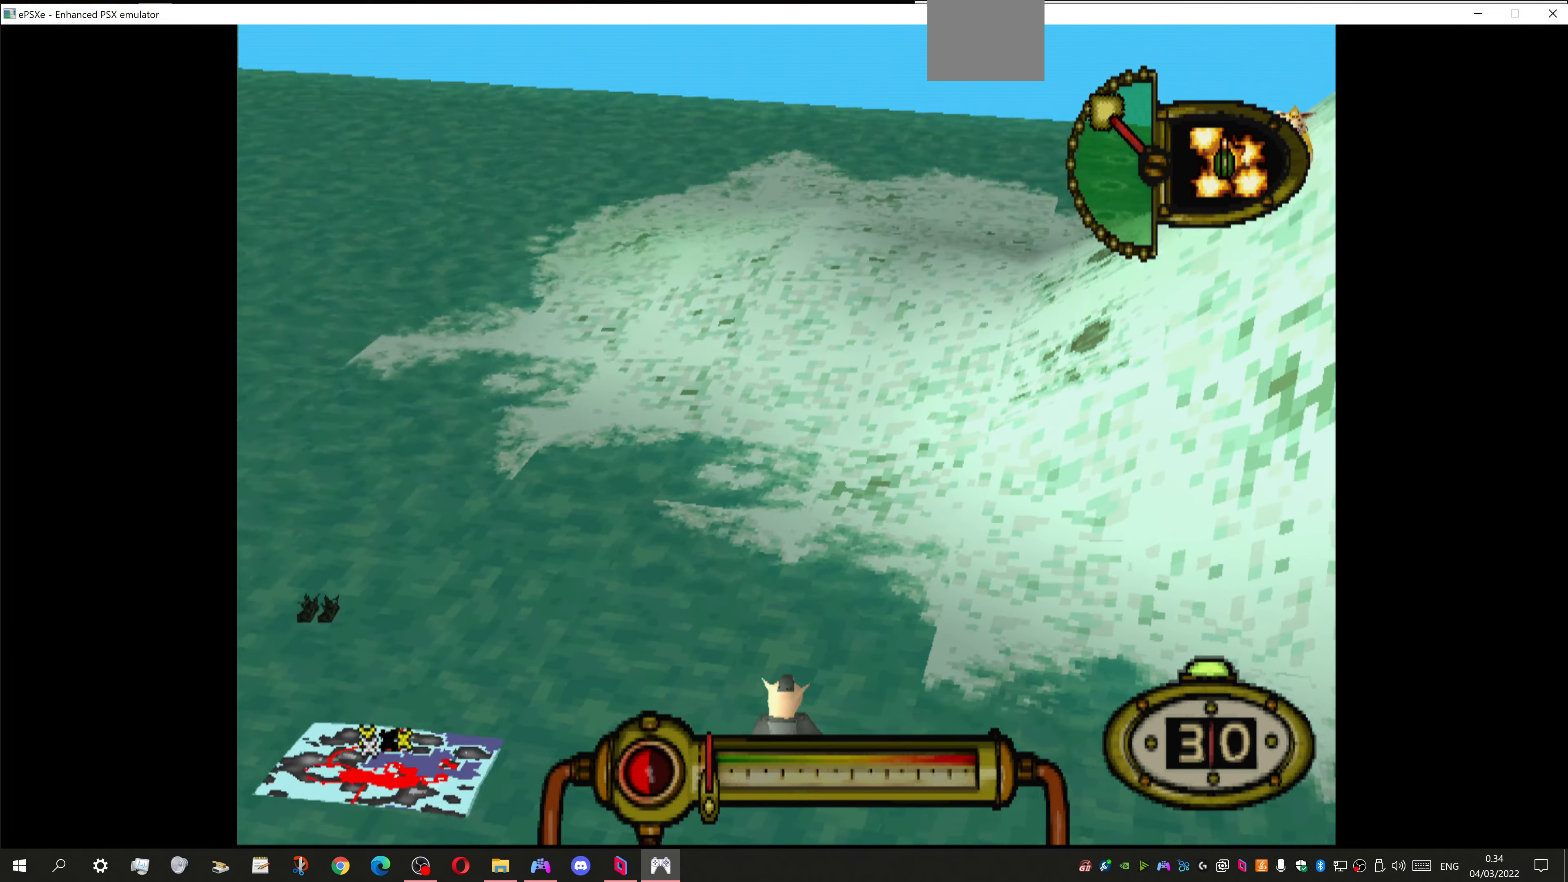
{"buttons": ["DPAD_LEFT"], "left_stick": "center", "right_stick": "center", "events": []}
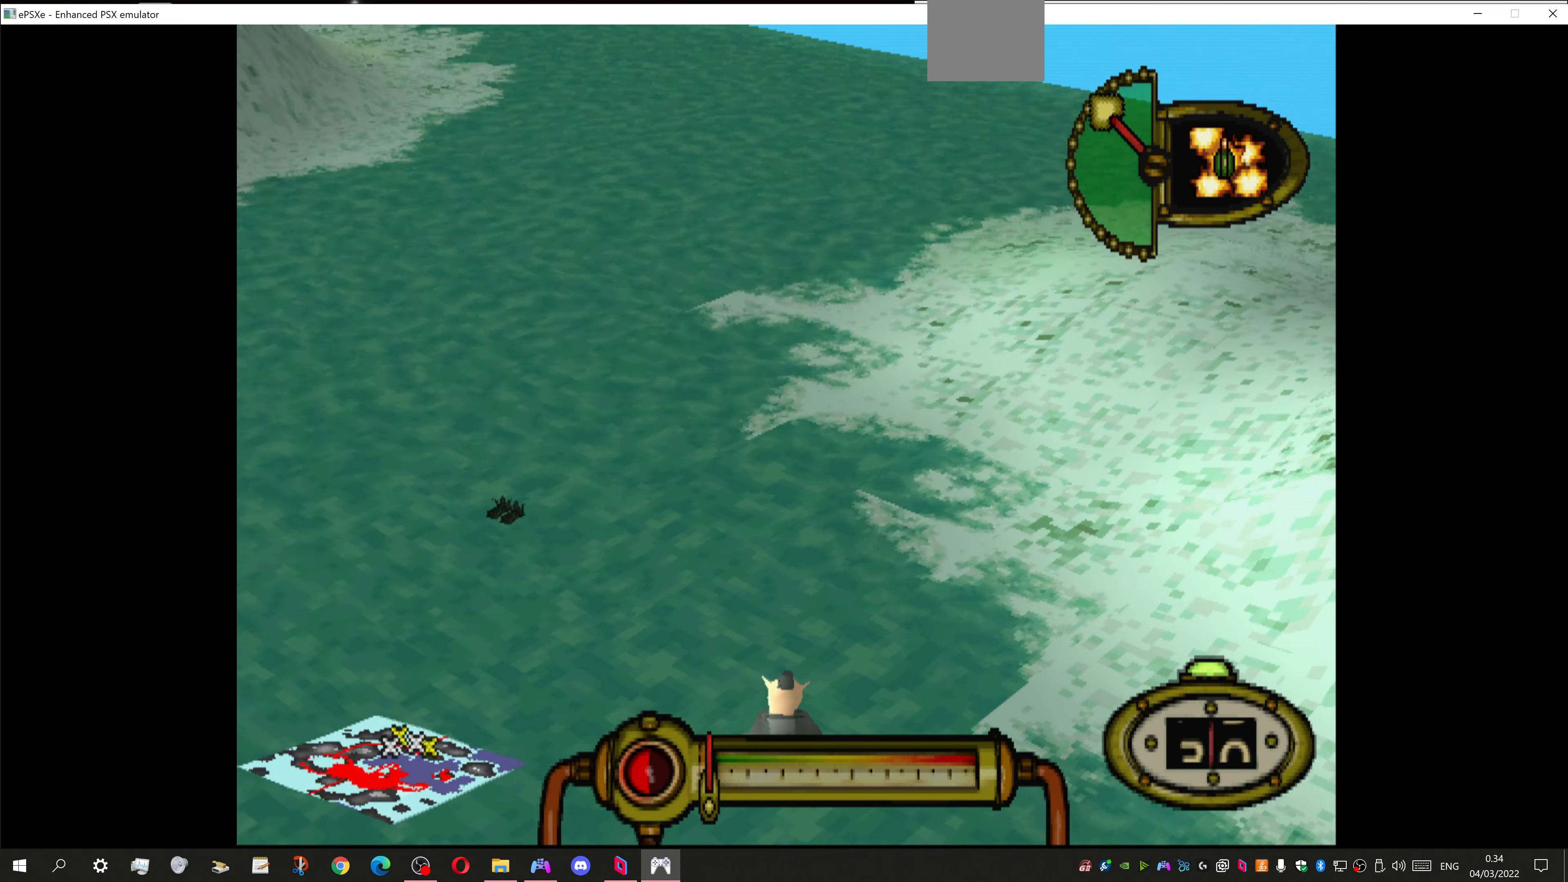
{"buttons": [], "left_stick": "center", "right_stick": "center", "events": [[433, "DPAD_LEFT", "up"]]}
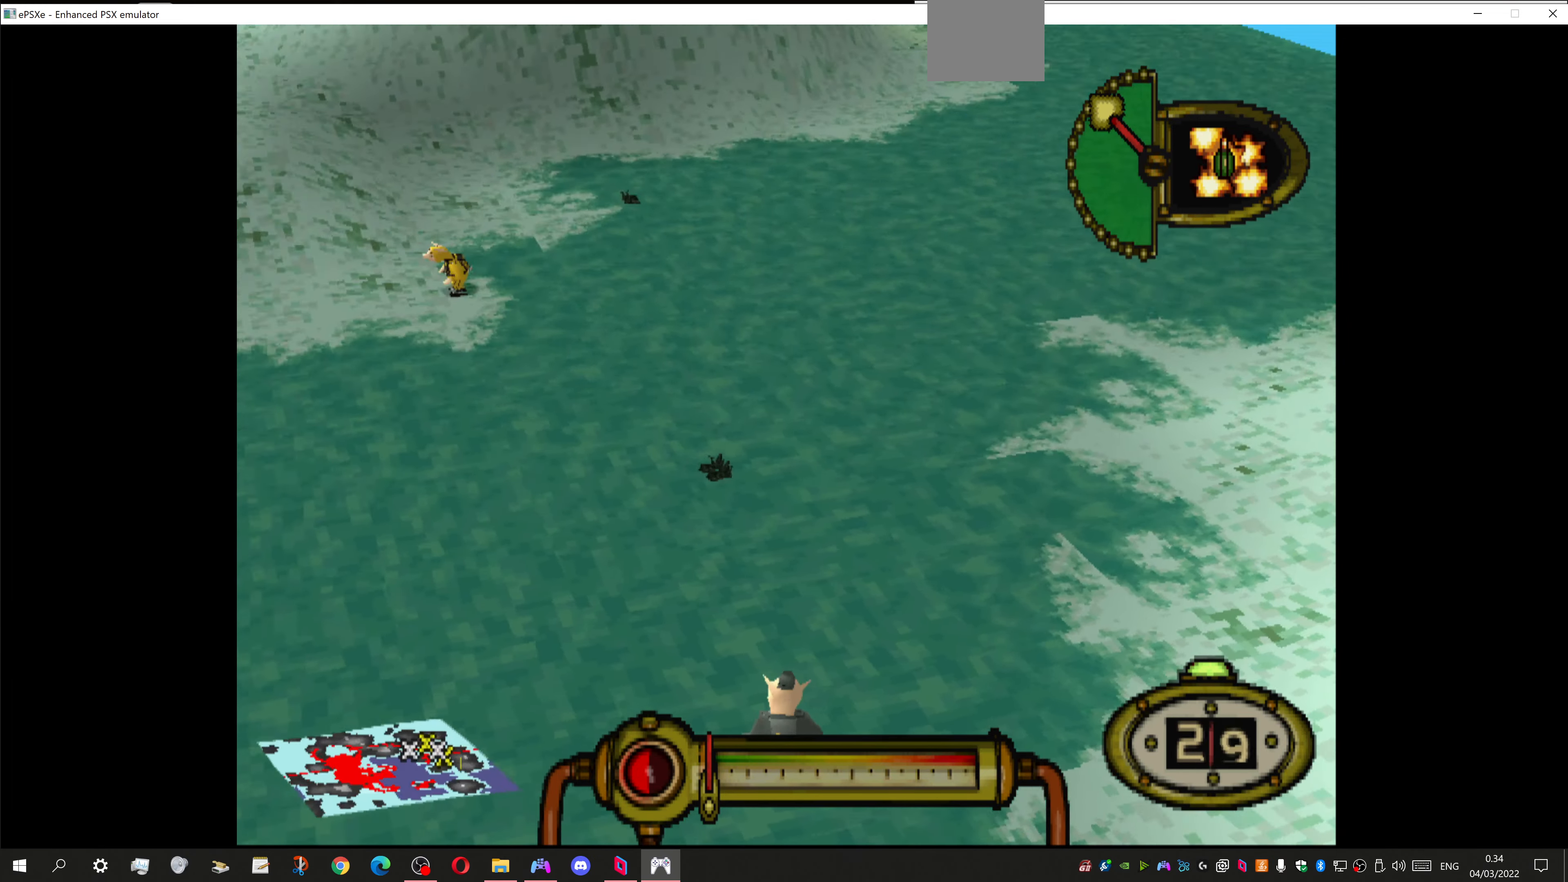
{"buttons": [], "left_stick": "center", "right_stick": "center", "events": []}
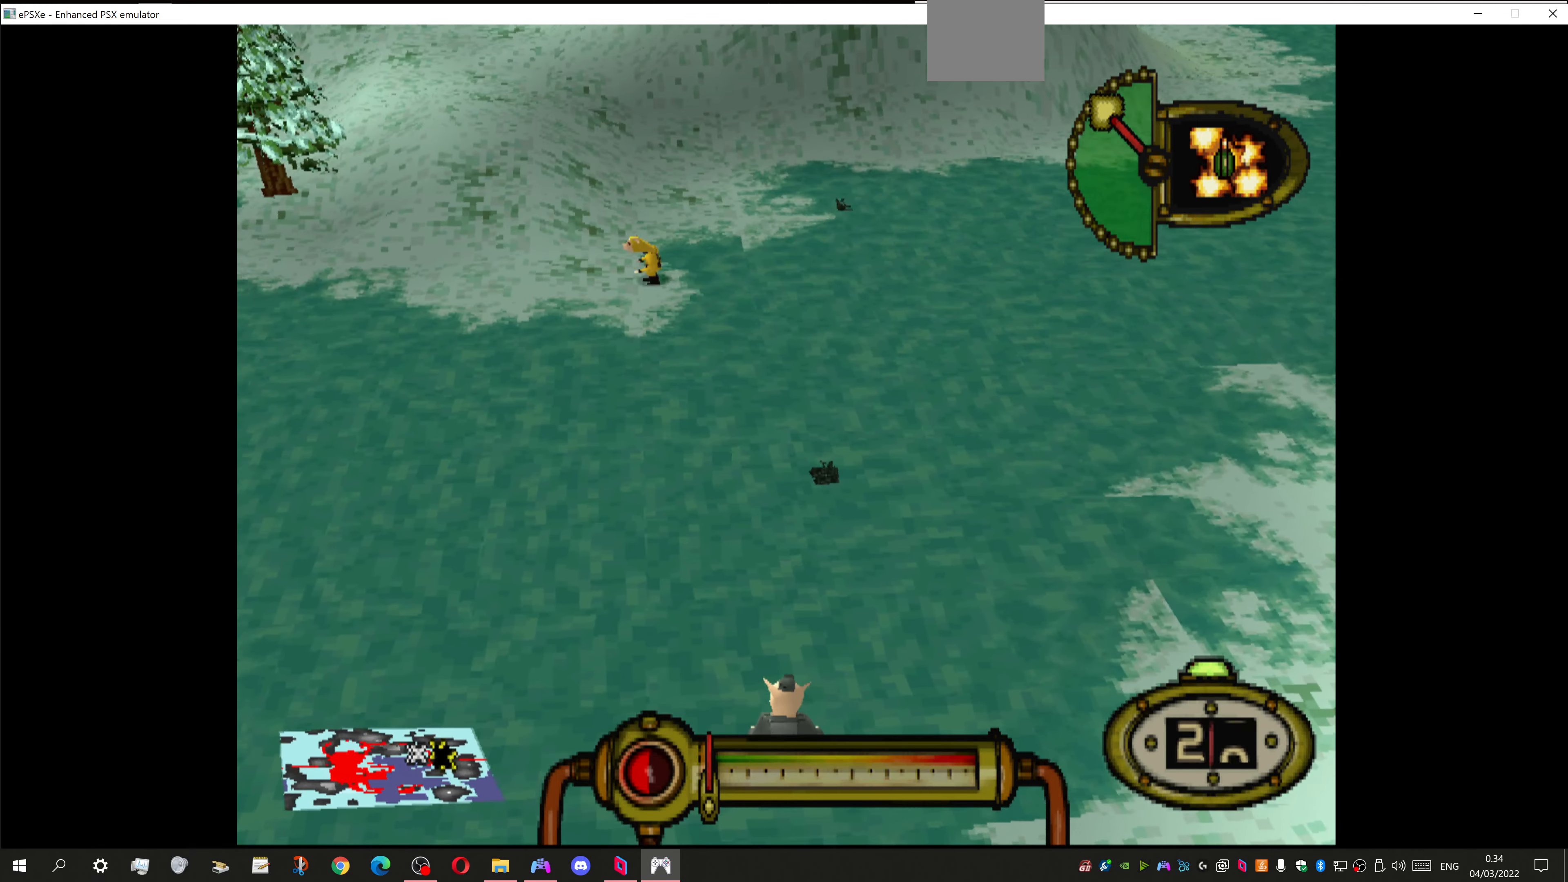
{"buttons": ["DPAD_RIGHT"], "left_stick": "center", "right_stick": "center", "events": [[433, "DPAD_RIGHT", "down"]]}
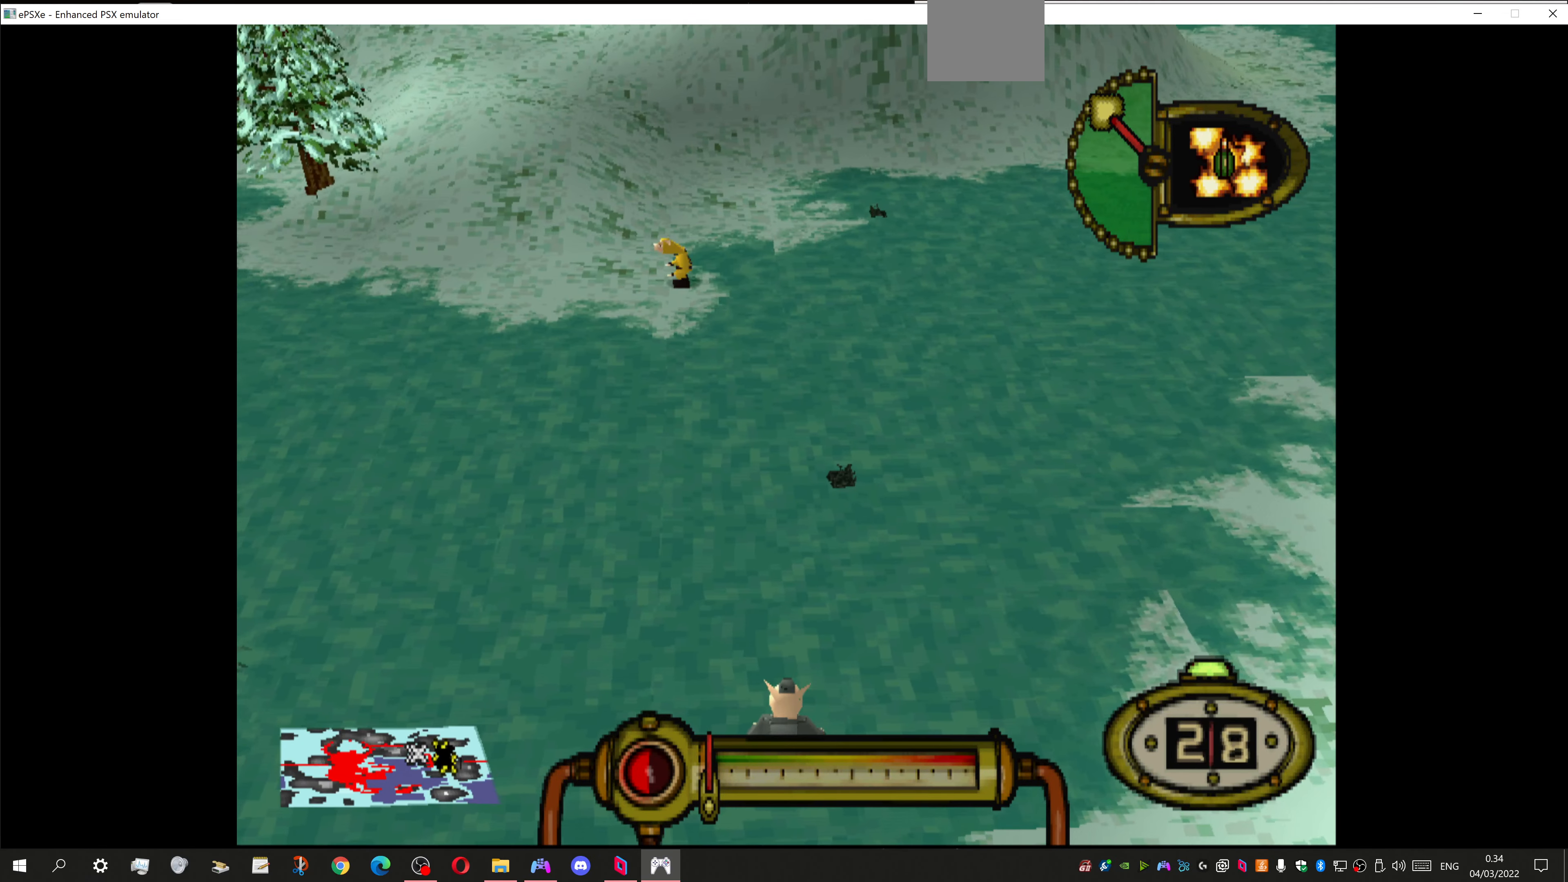
{"buttons": ["DPAD_RIGHT"], "left_stick": "center", "right_stick": "center", "events": []}
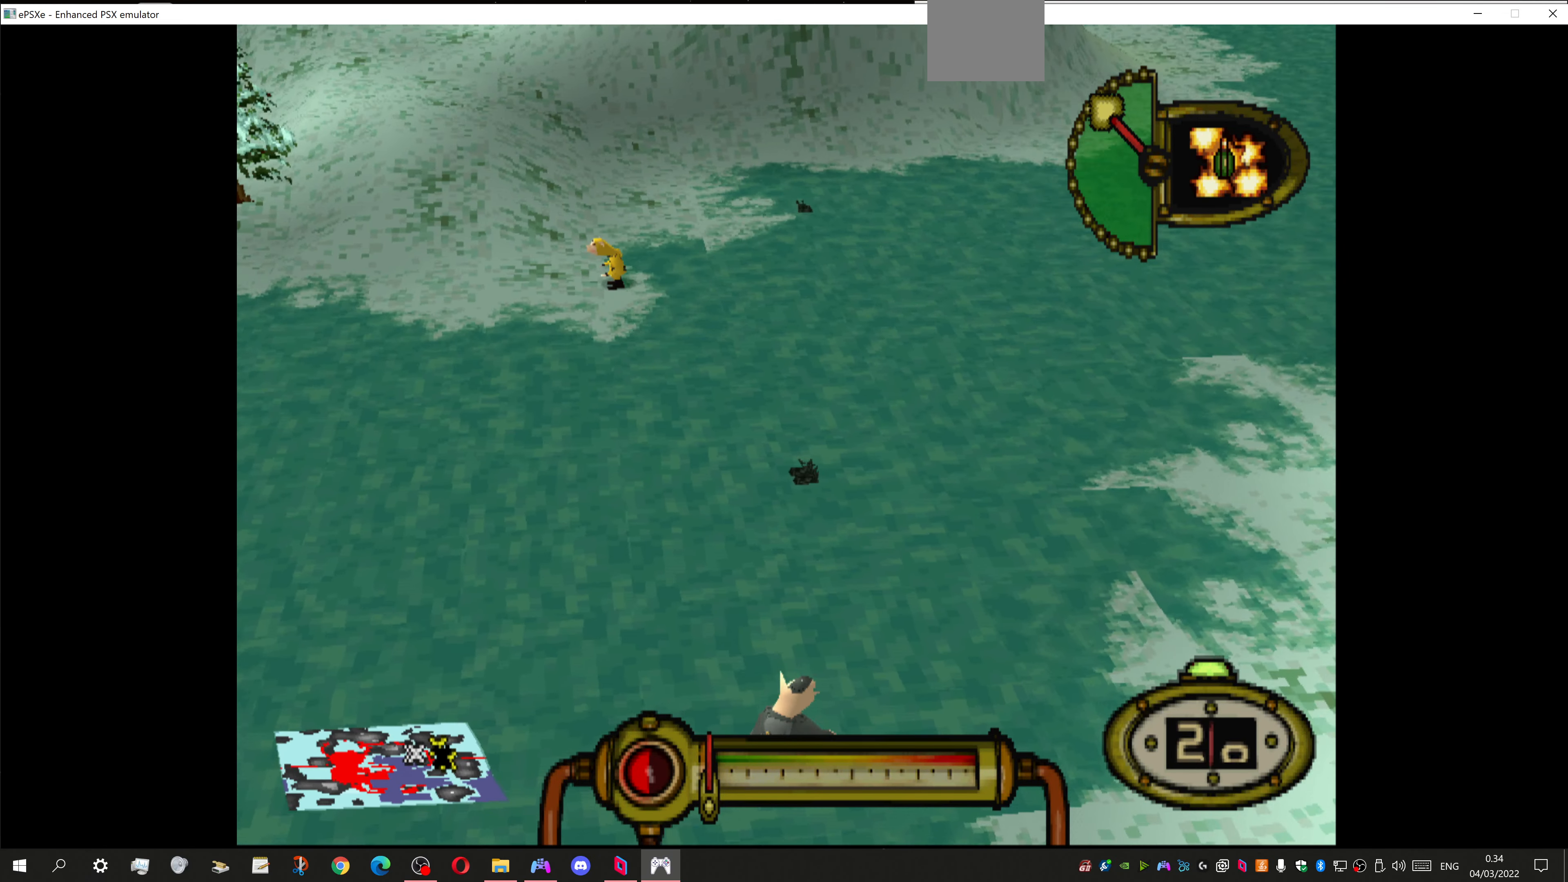
{"buttons": ["DPAD_RIGHT"], "left_stick": "center", "right_stick": "center", "events": []}
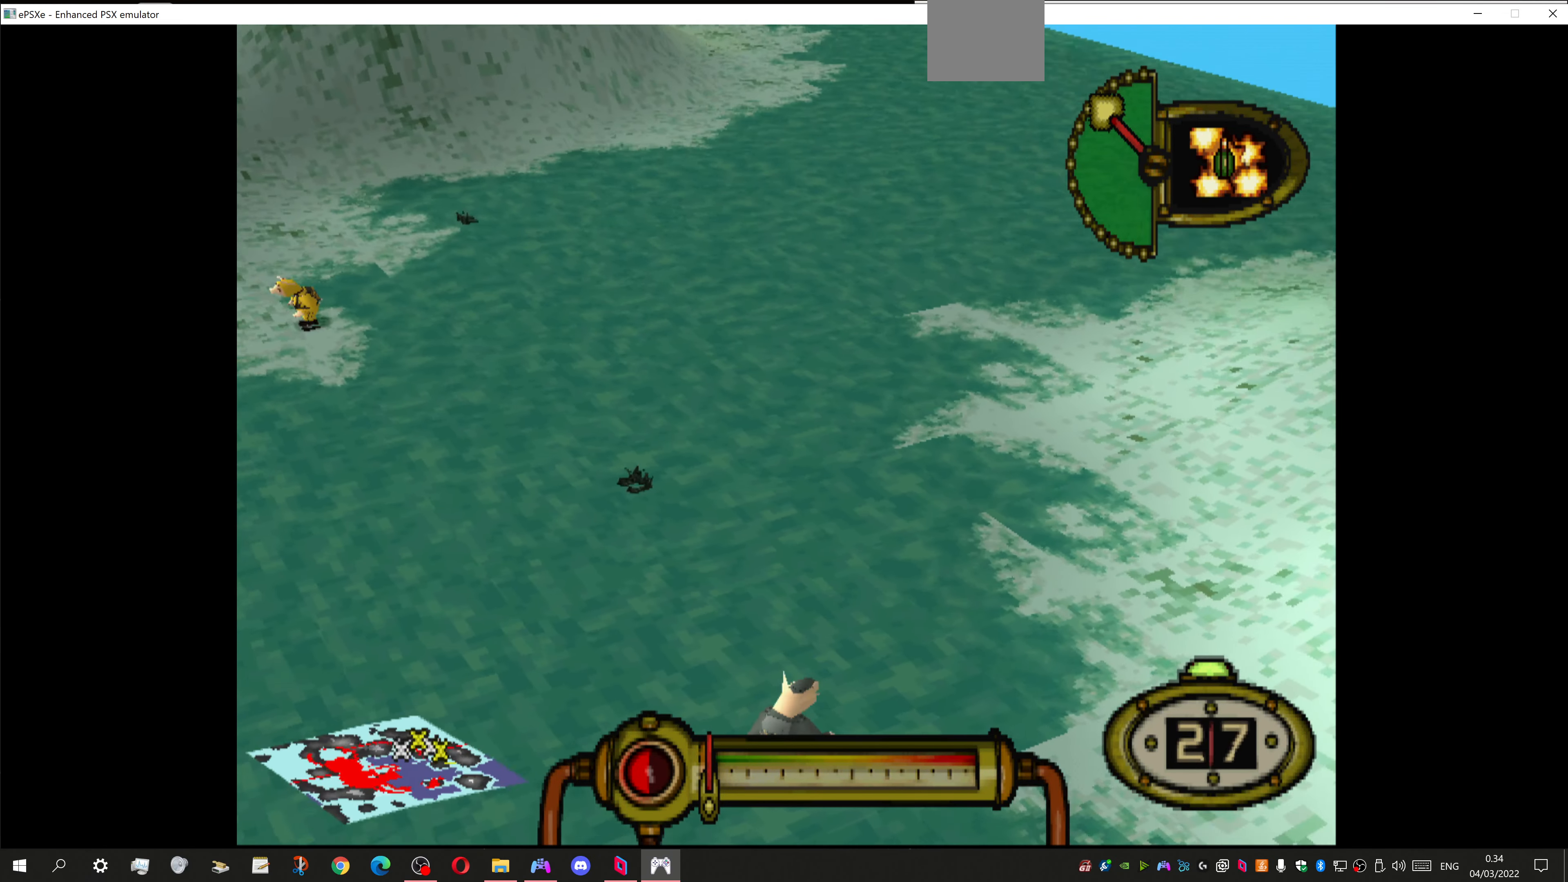
{"buttons": ["DPAD_RIGHT"], "left_stick": "center", "right_stick": "center", "events": []}
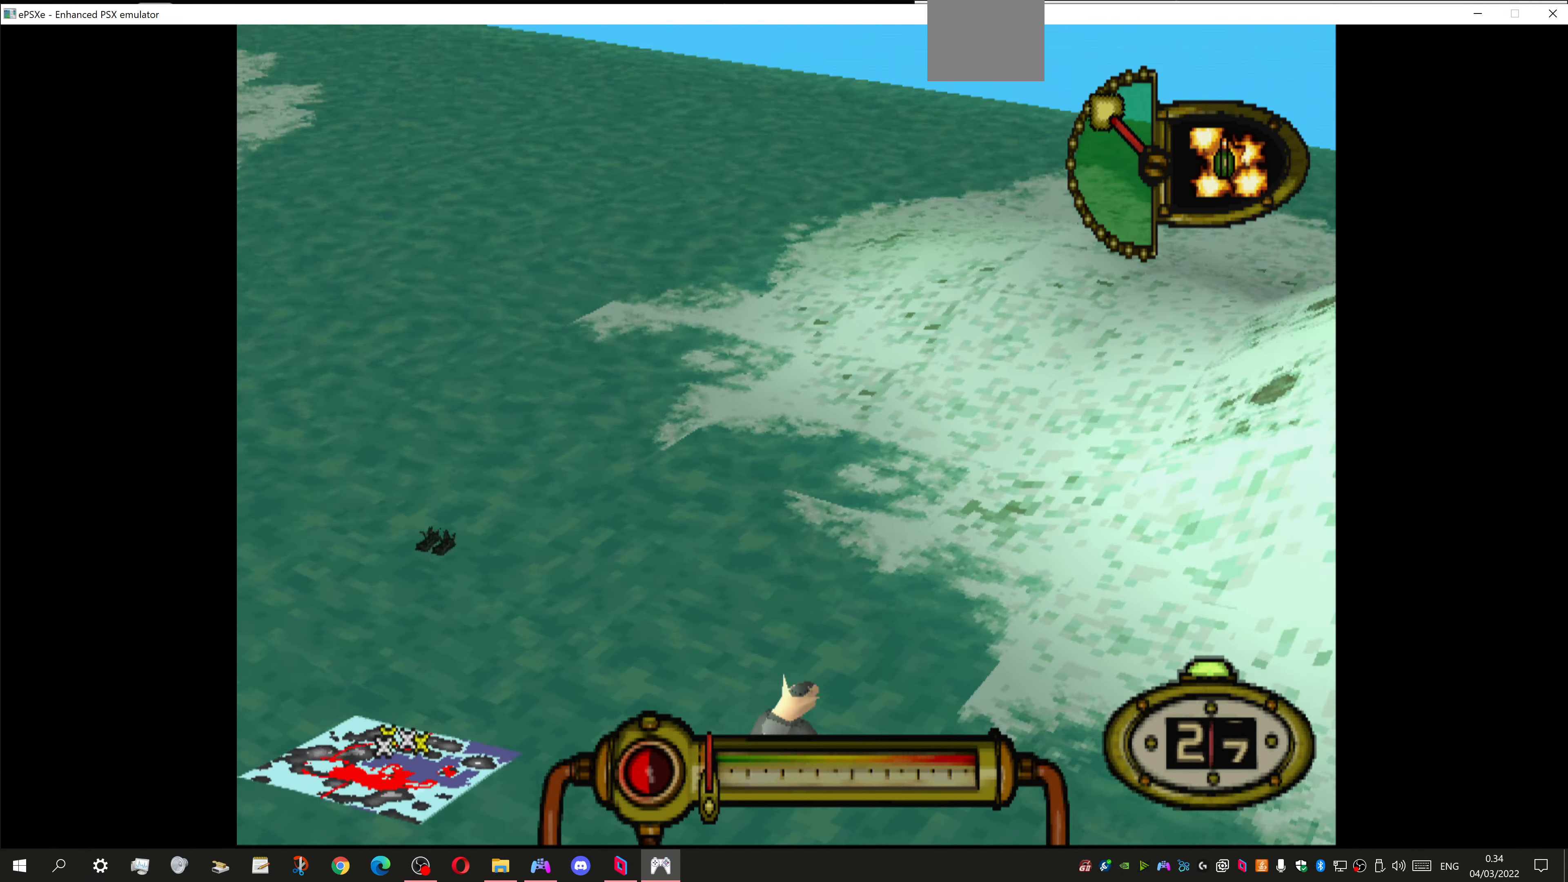
{"buttons": ["DPAD_RIGHT"], "left_stick": "center", "right_stick": "center", "events": []}
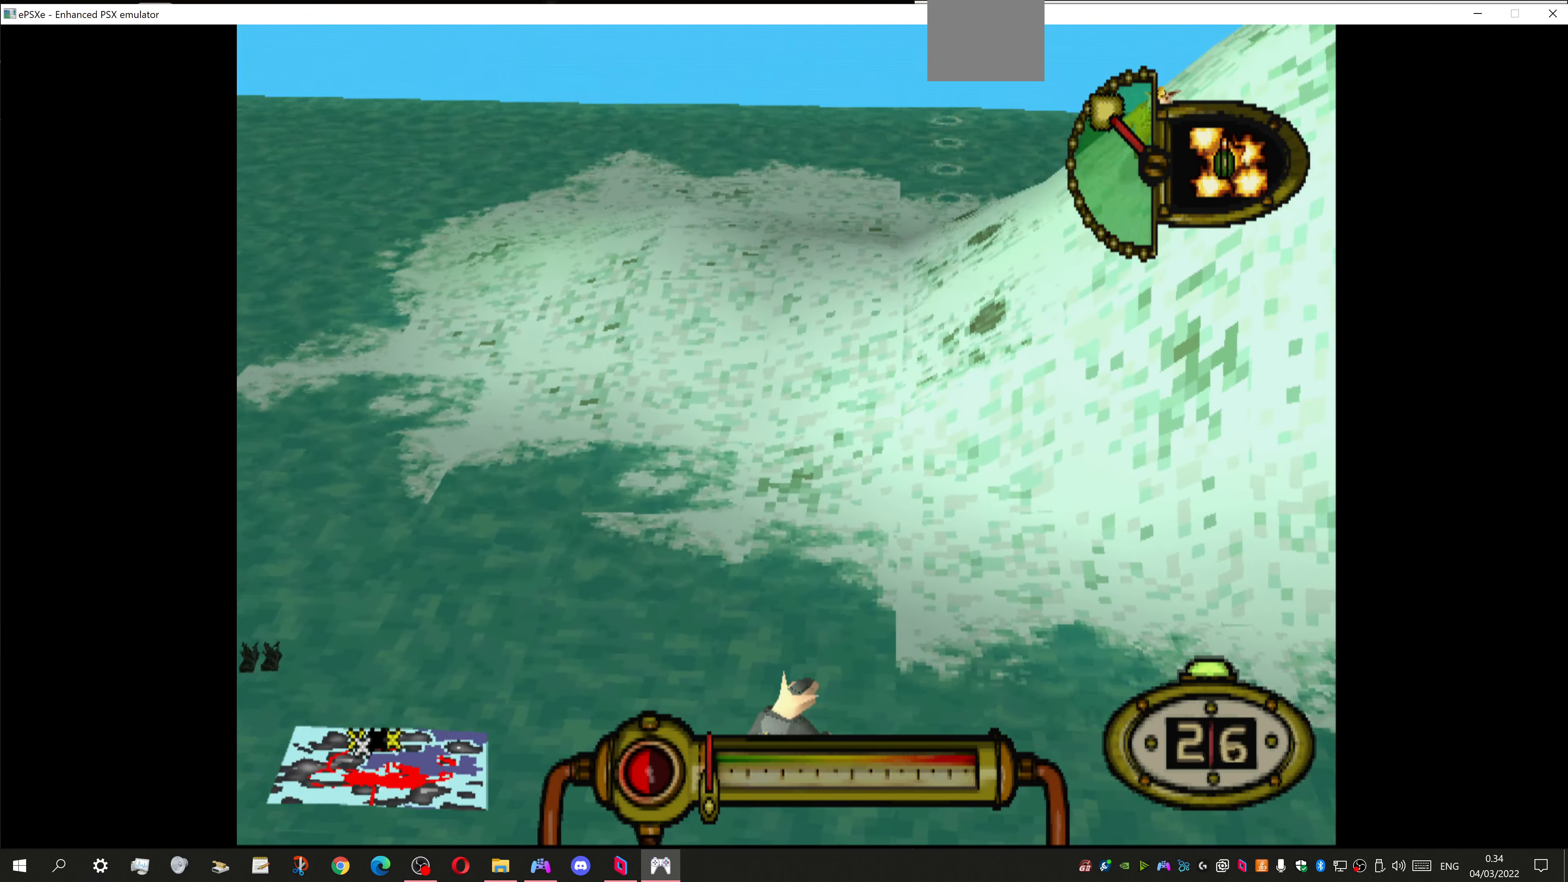
{"buttons": ["L1"], "left_stick": "center", "right_stick": "center", "events": [[200, "DPAD_RIGHT", "up"], [466, "L1", "down"]]}
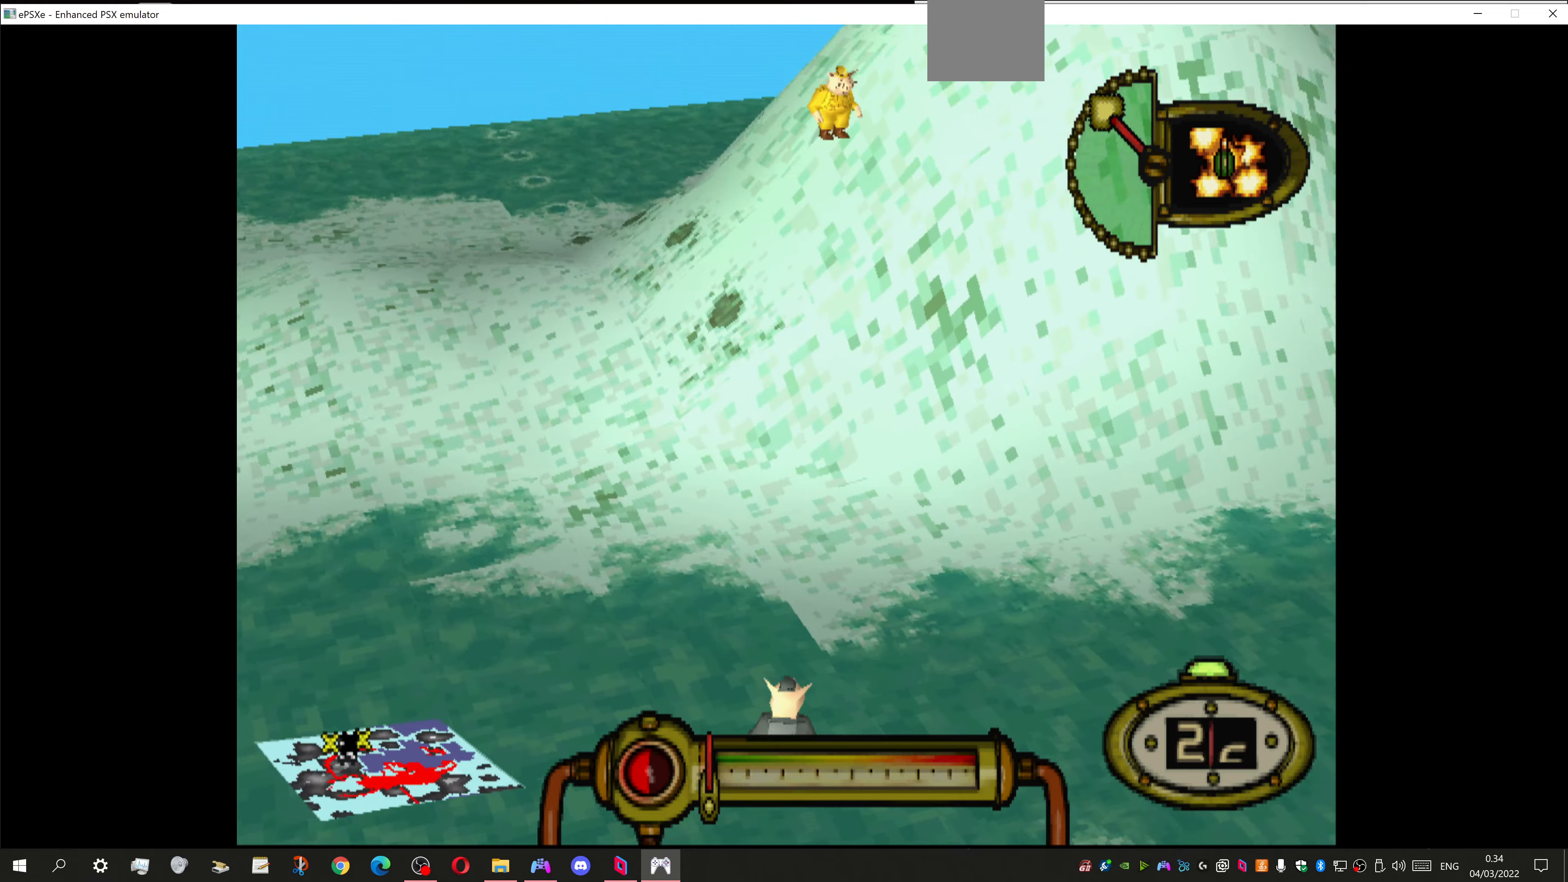
{"buttons": ["L1"], "left_stick": "center", "right_stick": "center", "events": []}
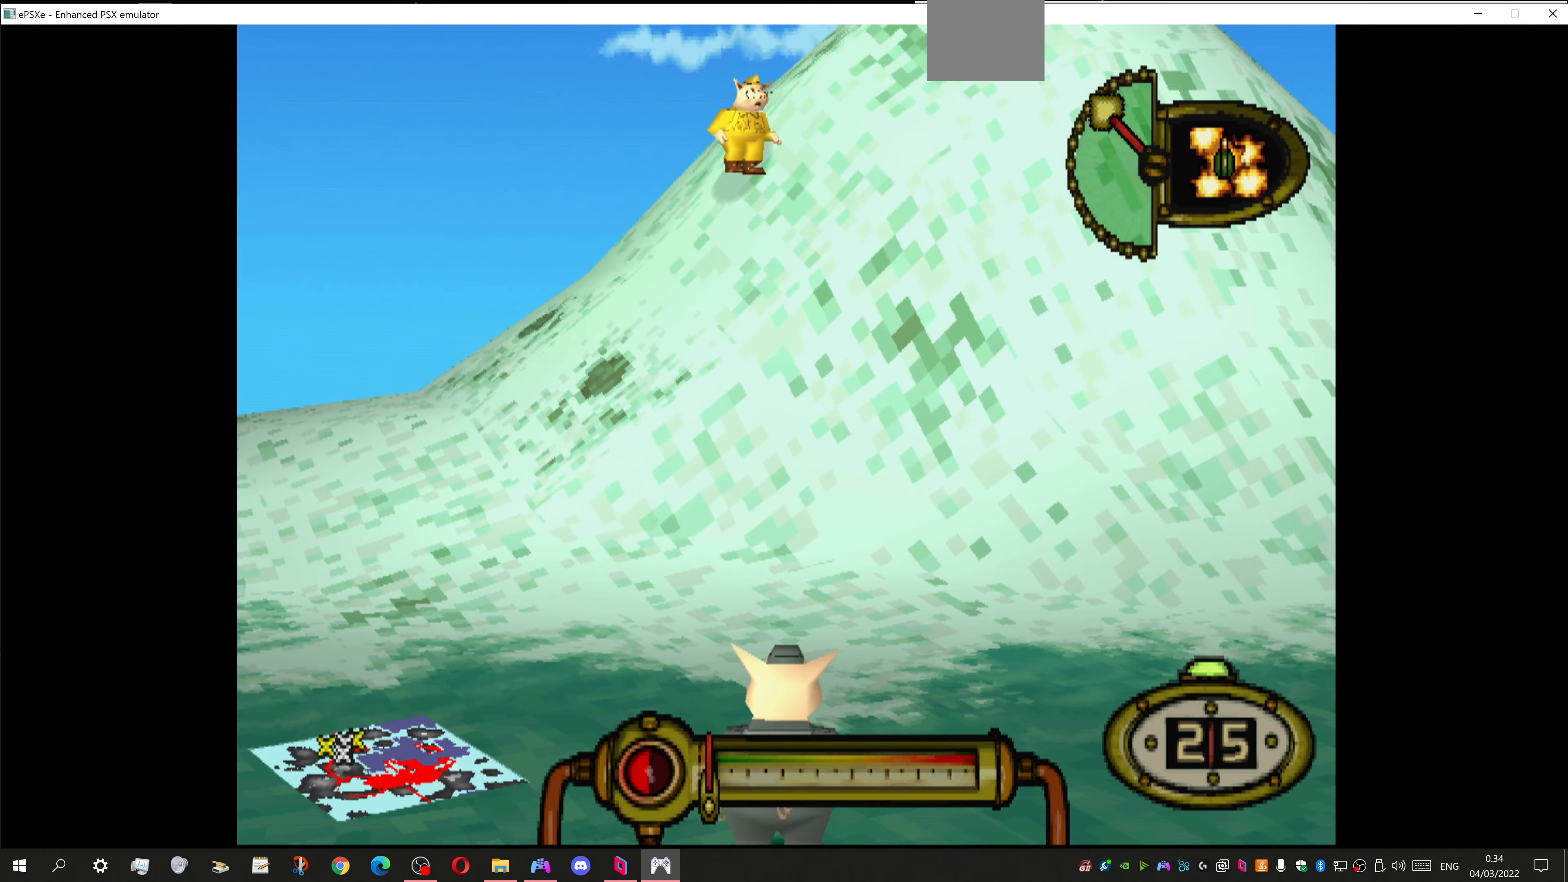
{"buttons": ["L1"], "left_stick": "center", "right_stick": "center", "events": []}
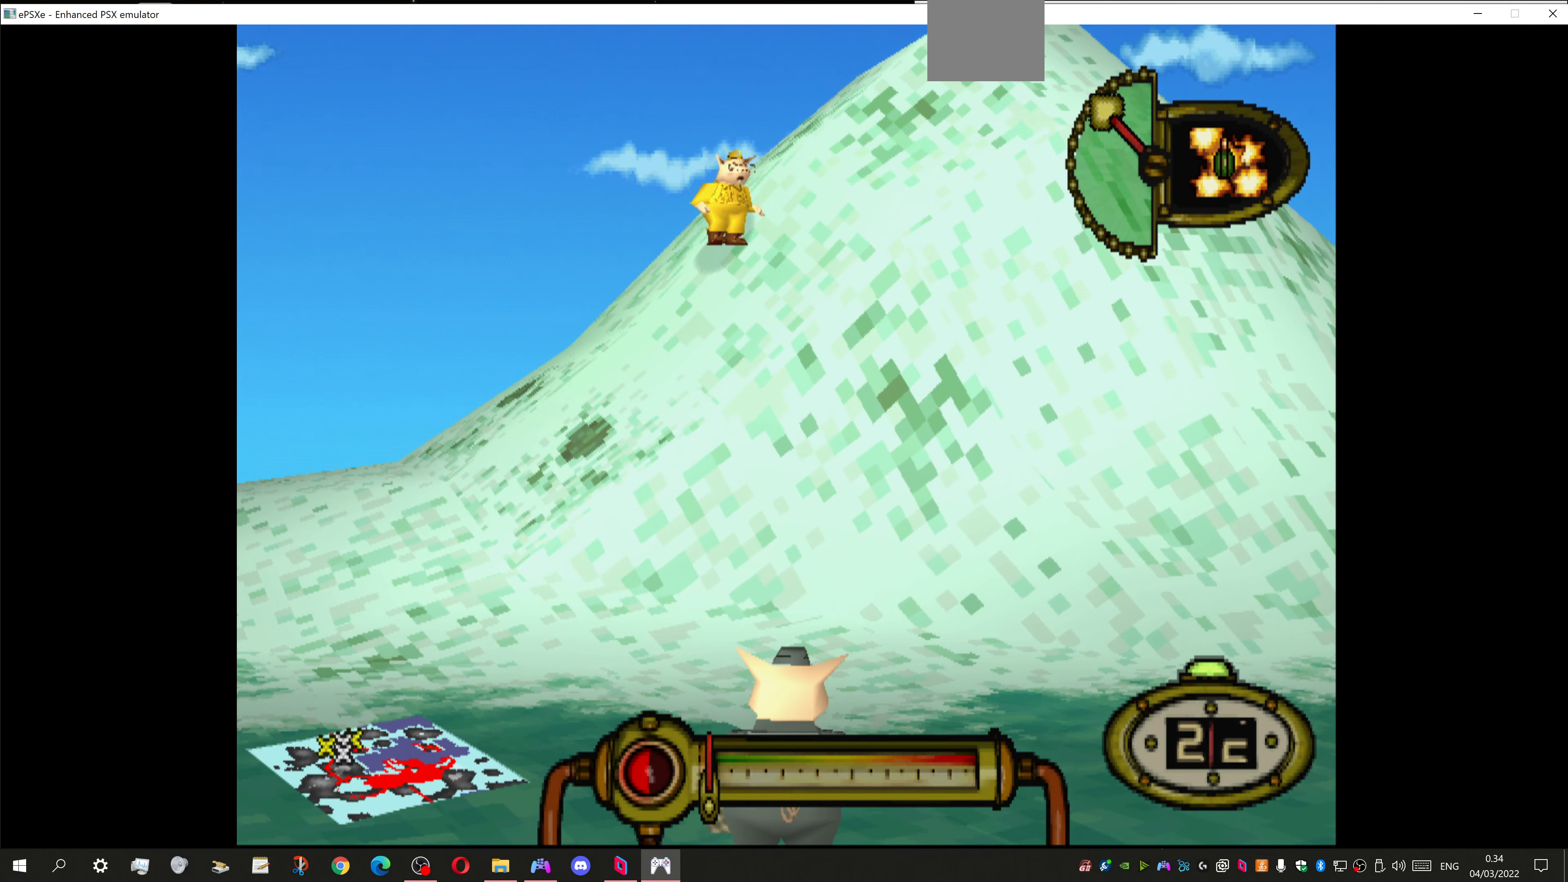
{"buttons": ["L1"], "left_stick": "center", "right_stick": "center", "events": []}
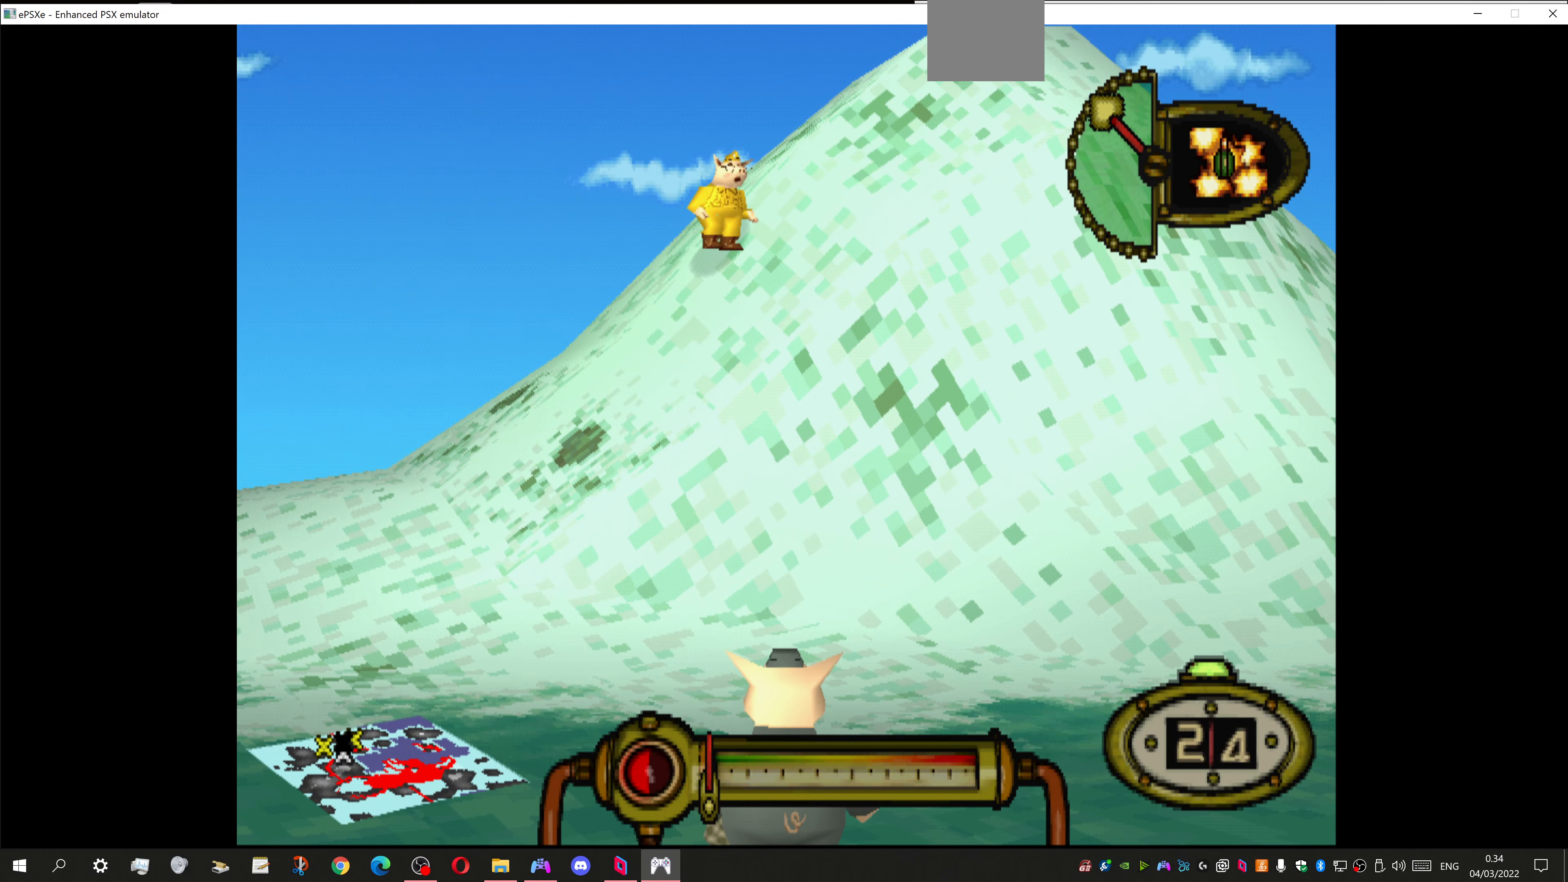
{"buttons": ["CROSS"], "left_stick": "center", "right_stick": "center", "events": [[66, "L1", "up"], [233, "CROSS", "down"]]}
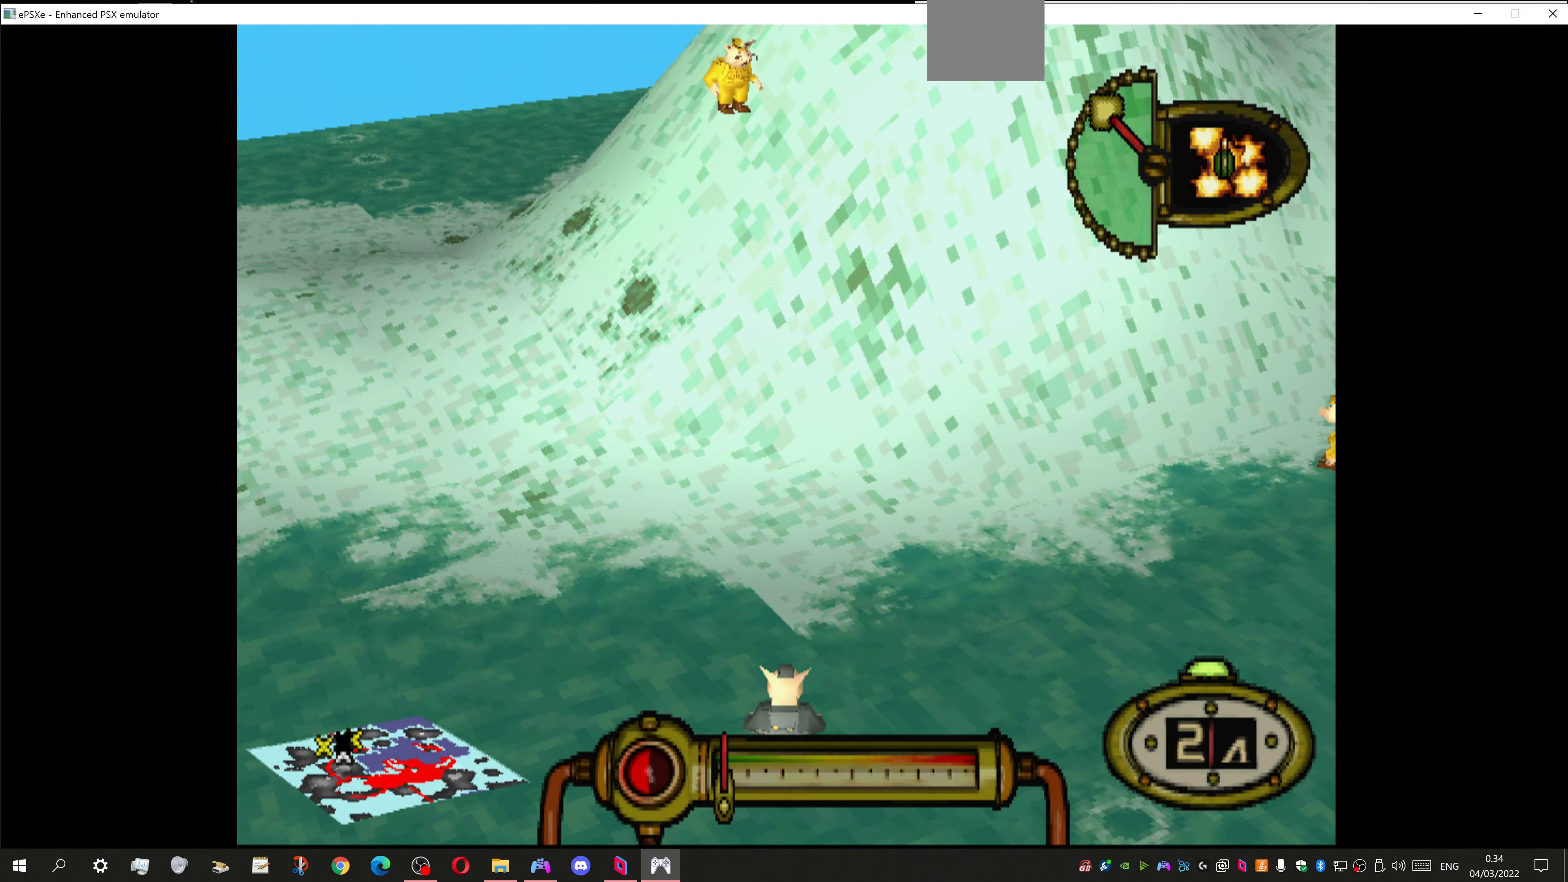
{"buttons": ["CROSS"], "left_stick": "center", "right_stick": "center", "events": [[366, "DPAD_RIGHT", "down"], [433, "DPAD_RIGHT", "up"]]}
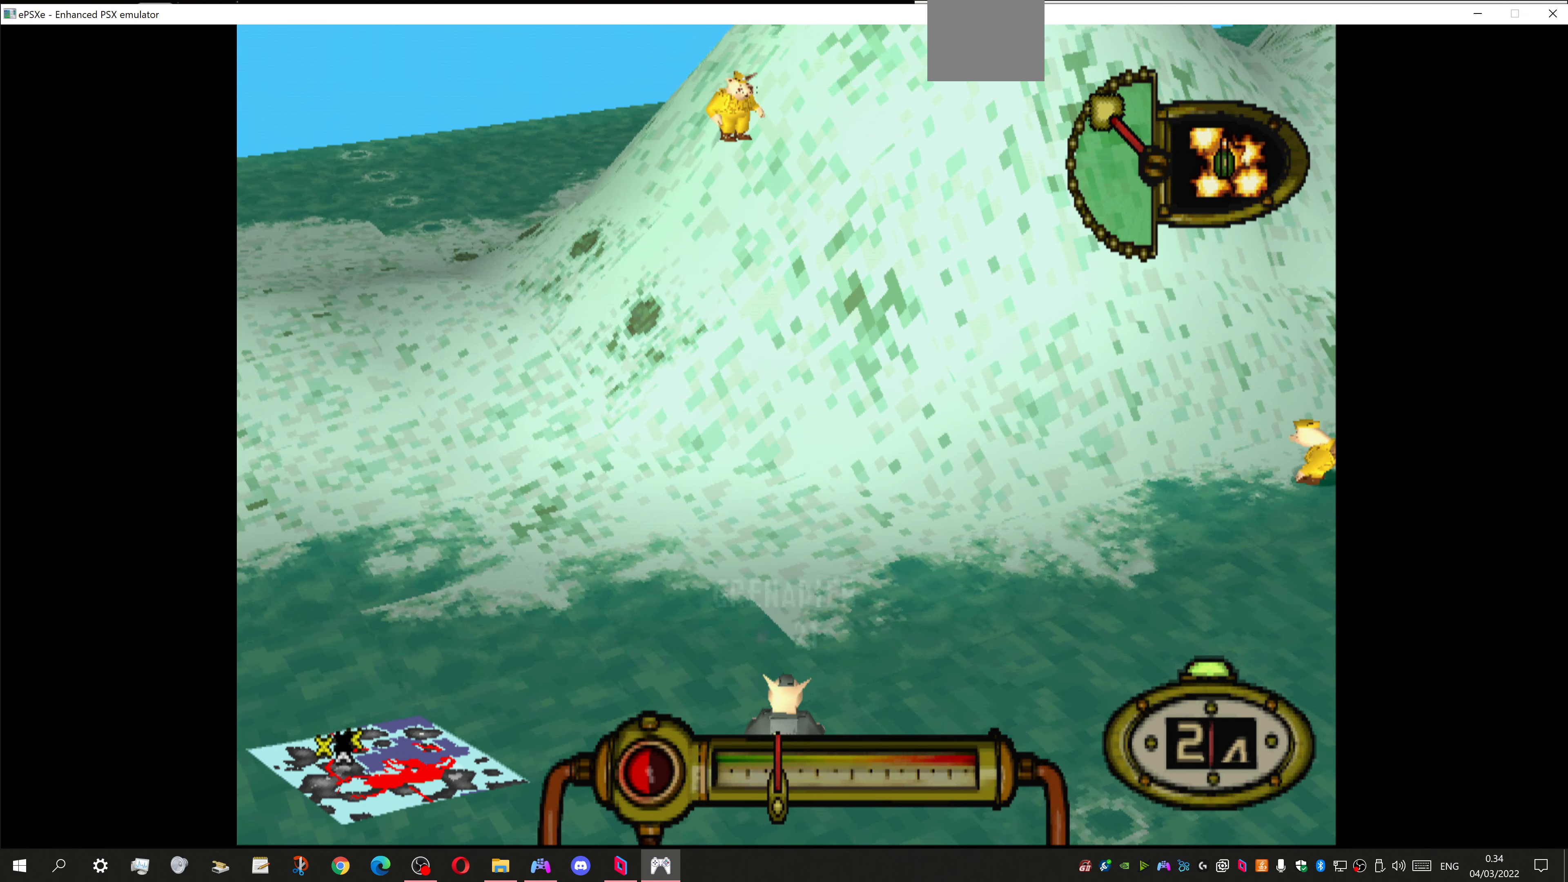
{"buttons": ["CROSS"], "left_stick": "center", "right_stick": "center", "events": []}
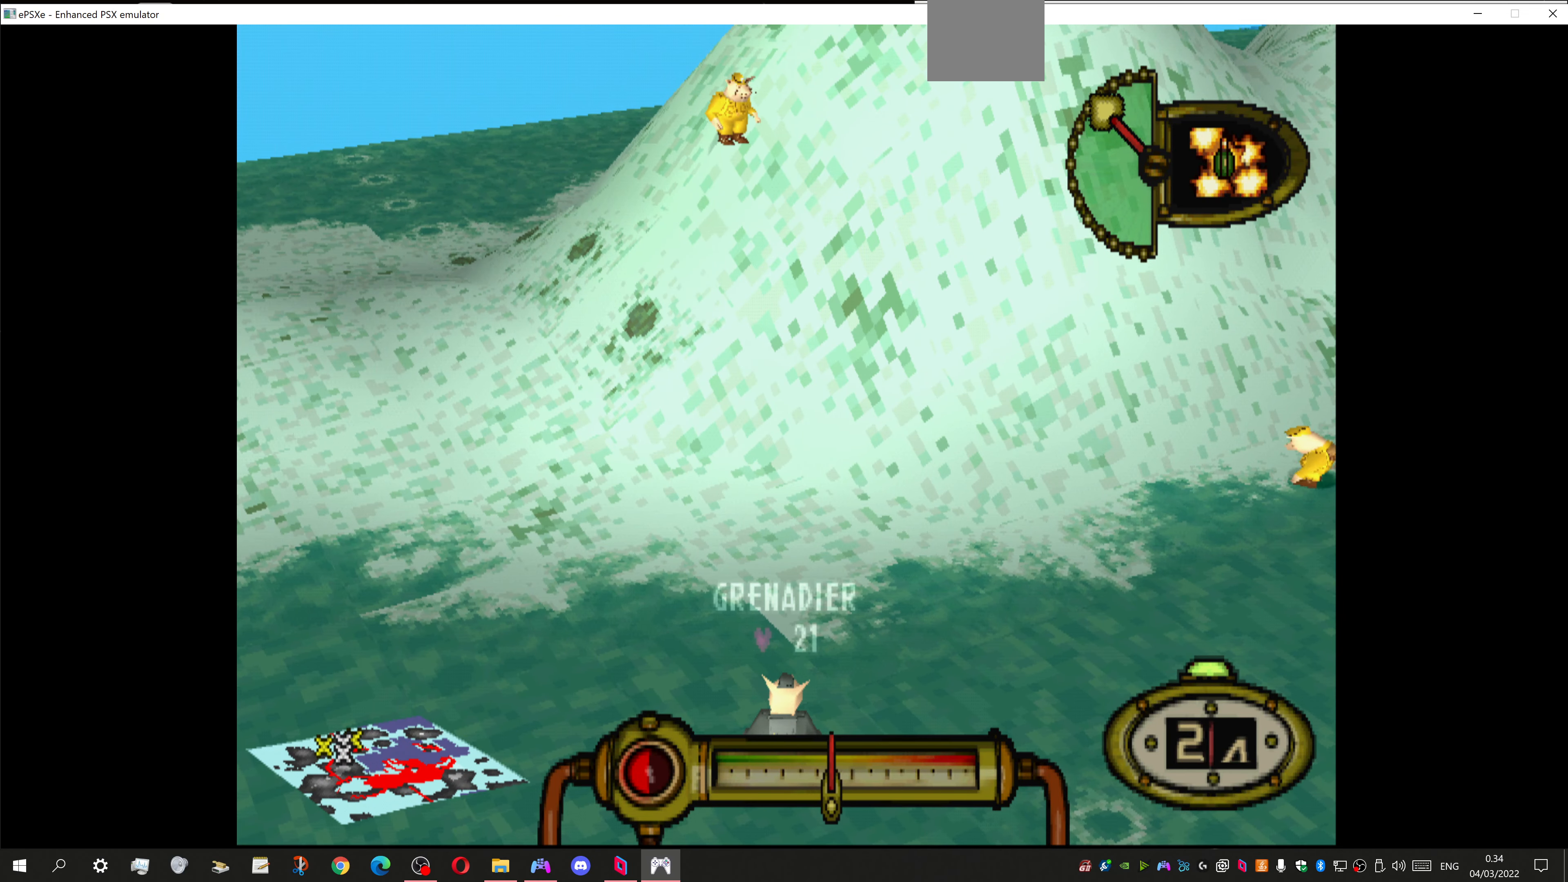
{"buttons": [], "left_stick": "center", "right_stick": "center", "events": [[233, "CROSS", "up"]]}
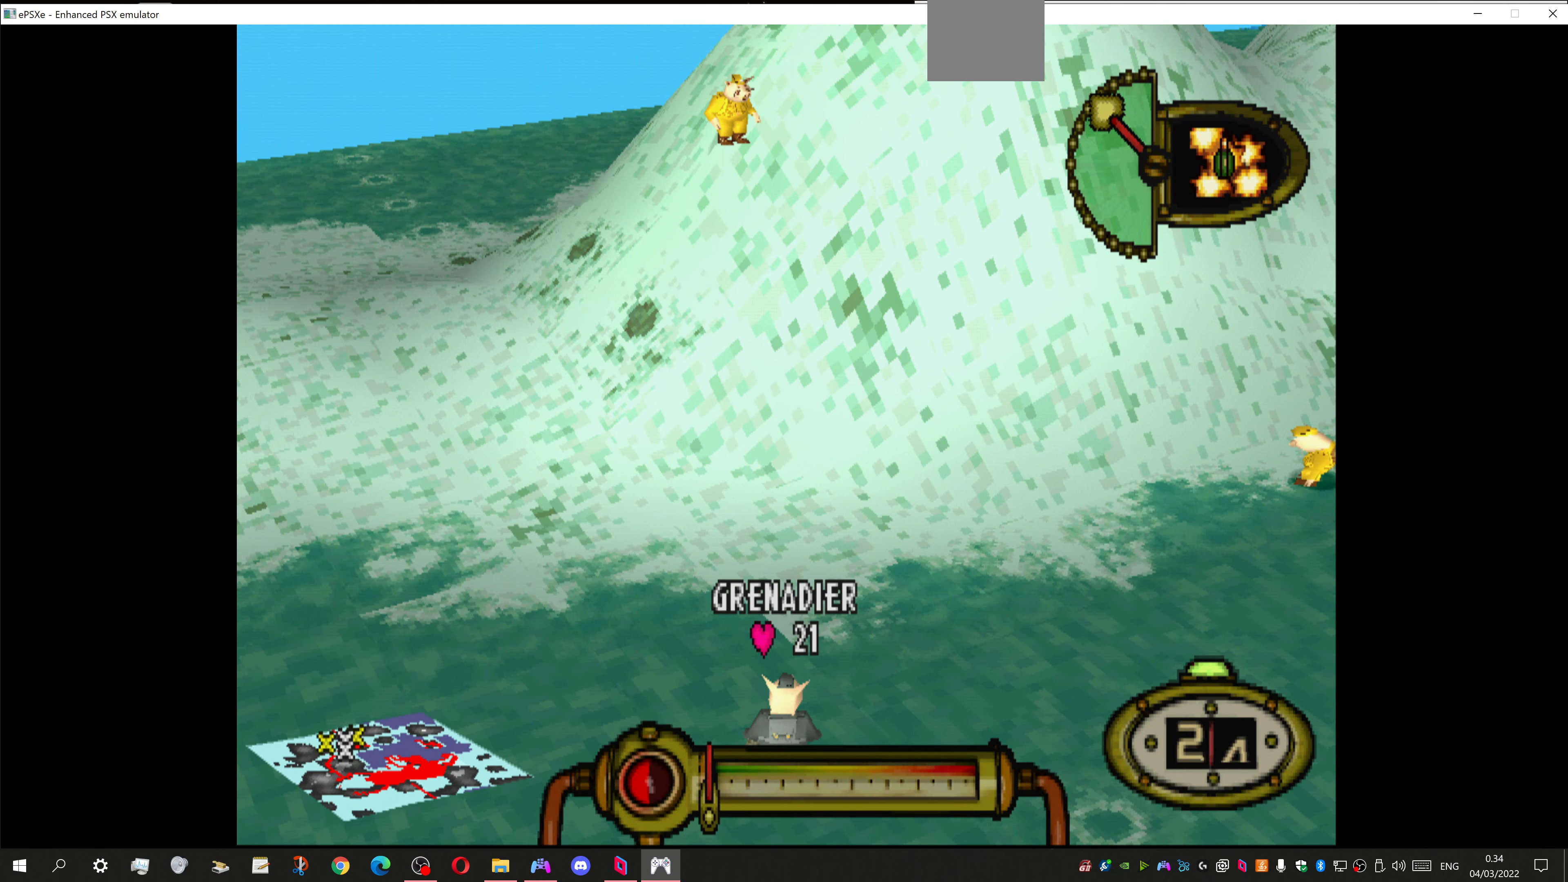
{"buttons": [], "left_stick": "center", "right_stick": "center", "events": []}
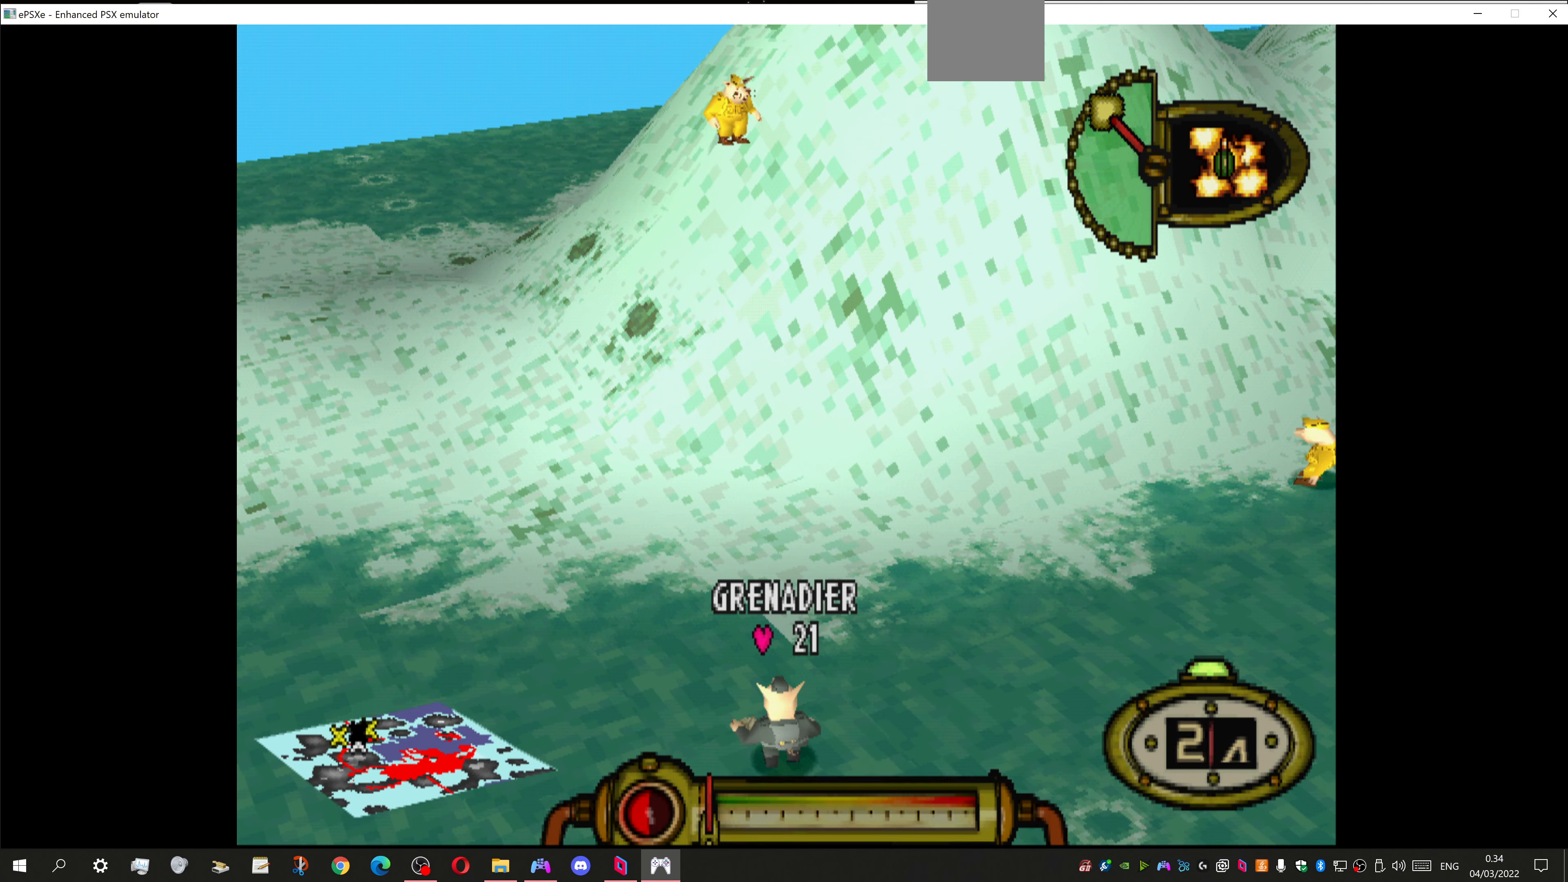
{"buttons": [], "left_stick": "center", "right_stick": "center", "events": []}
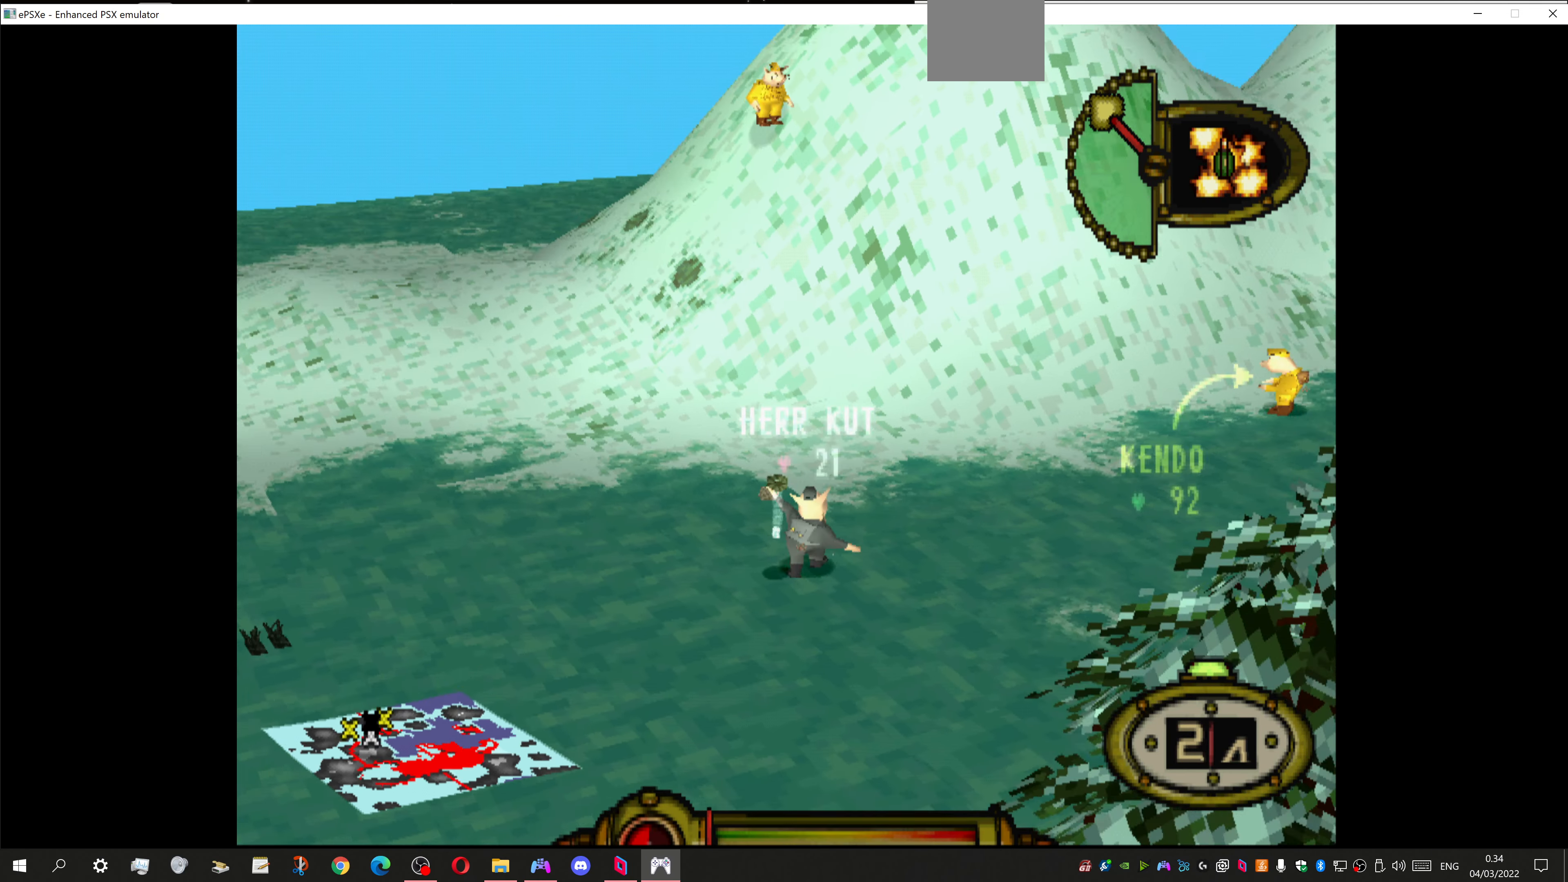
{"buttons": [], "left_stick": "center", "right_stick": "center", "events": []}
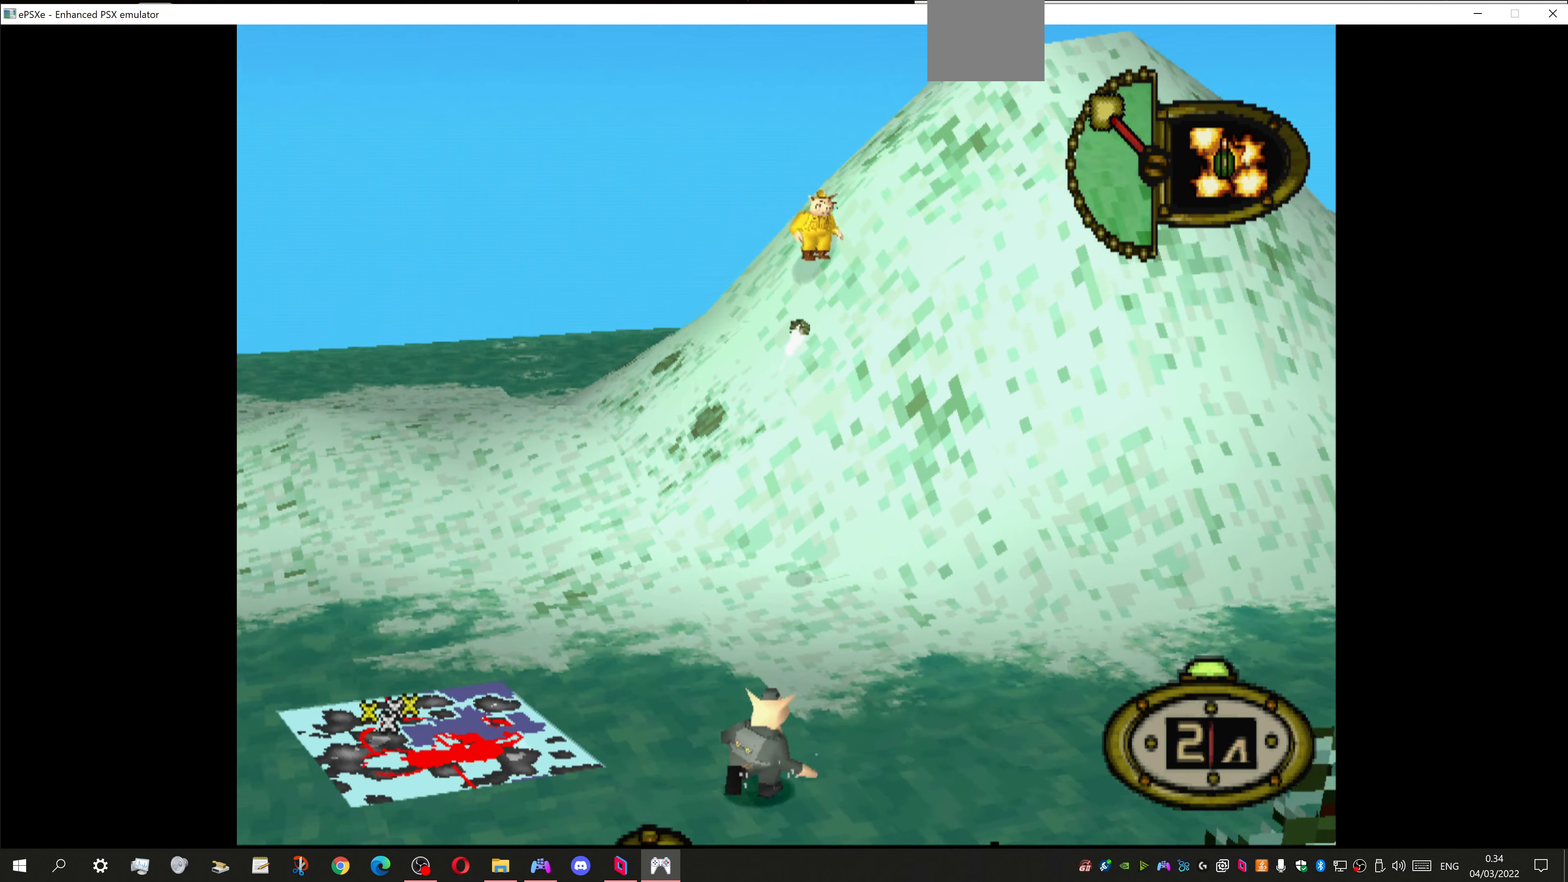
{"buttons": ["CROSS"], "left_stick": "center", "right_stick": "center", "events": [[167, "CROSS", "down"], [267, "CROSS", "up"], [300, "CROSS", "down"], [400, "CROSS", "up"], [467, "CROSS", "down"]]}
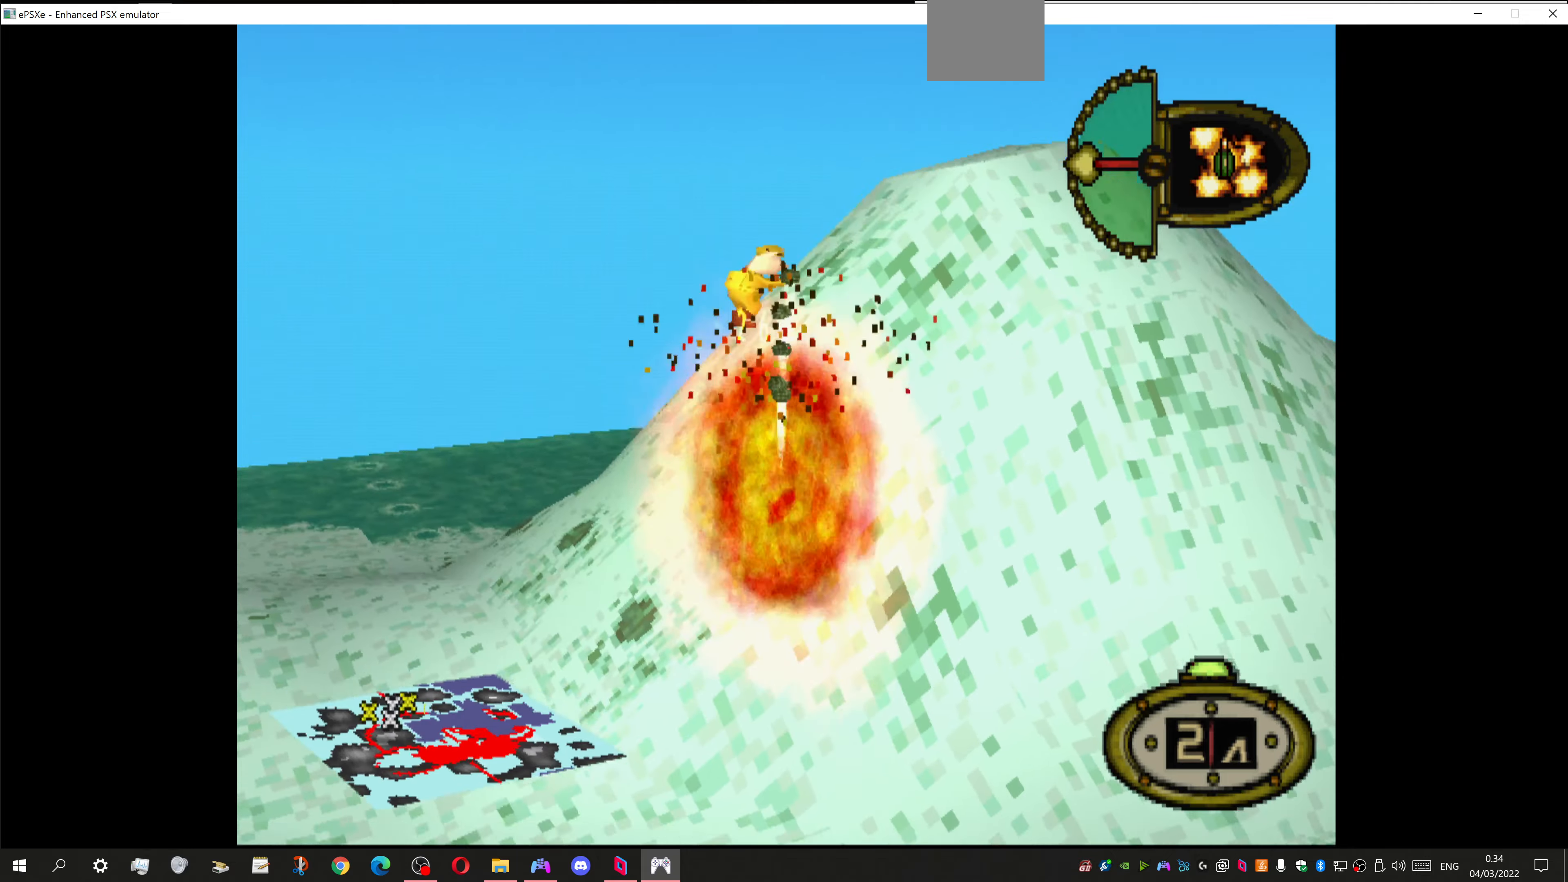
{"buttons": [], "left_stick": "center", "right_stick": "center", "events": [[67, "CROSS", "up"], [100, "CROSS", "down"], [200, "CROSS", "up"], [267, "CROSS", "down"], [500, "CROSS", "up"]]}
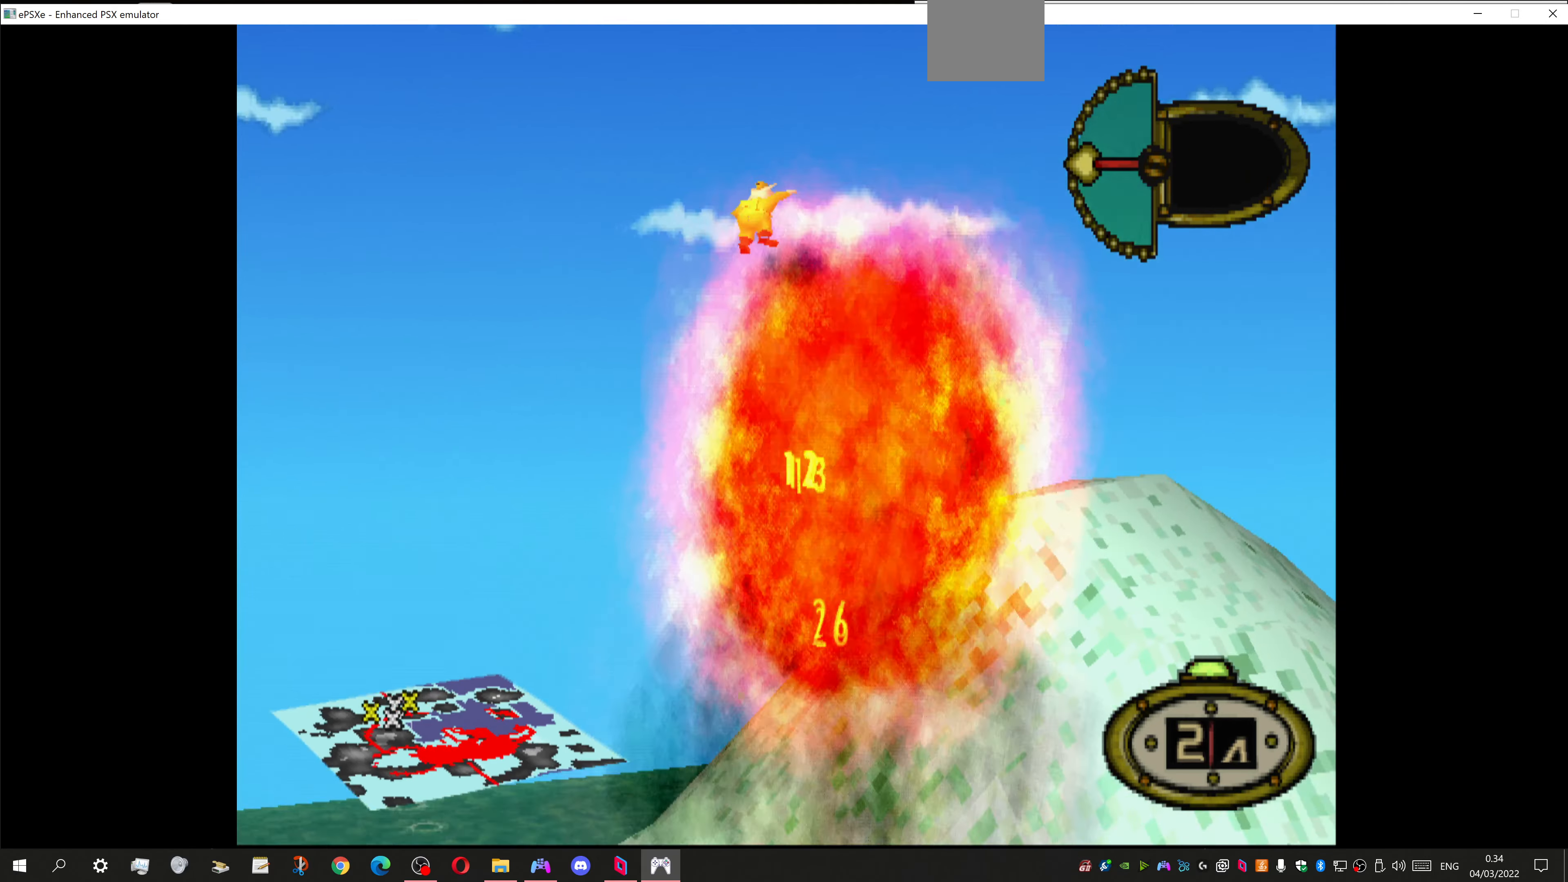
{"buttons": [], "left_stick": "center", "right_stick": "center", "events": [[67, "CROSS", "down"], [200, "CROSS", "up"]]}